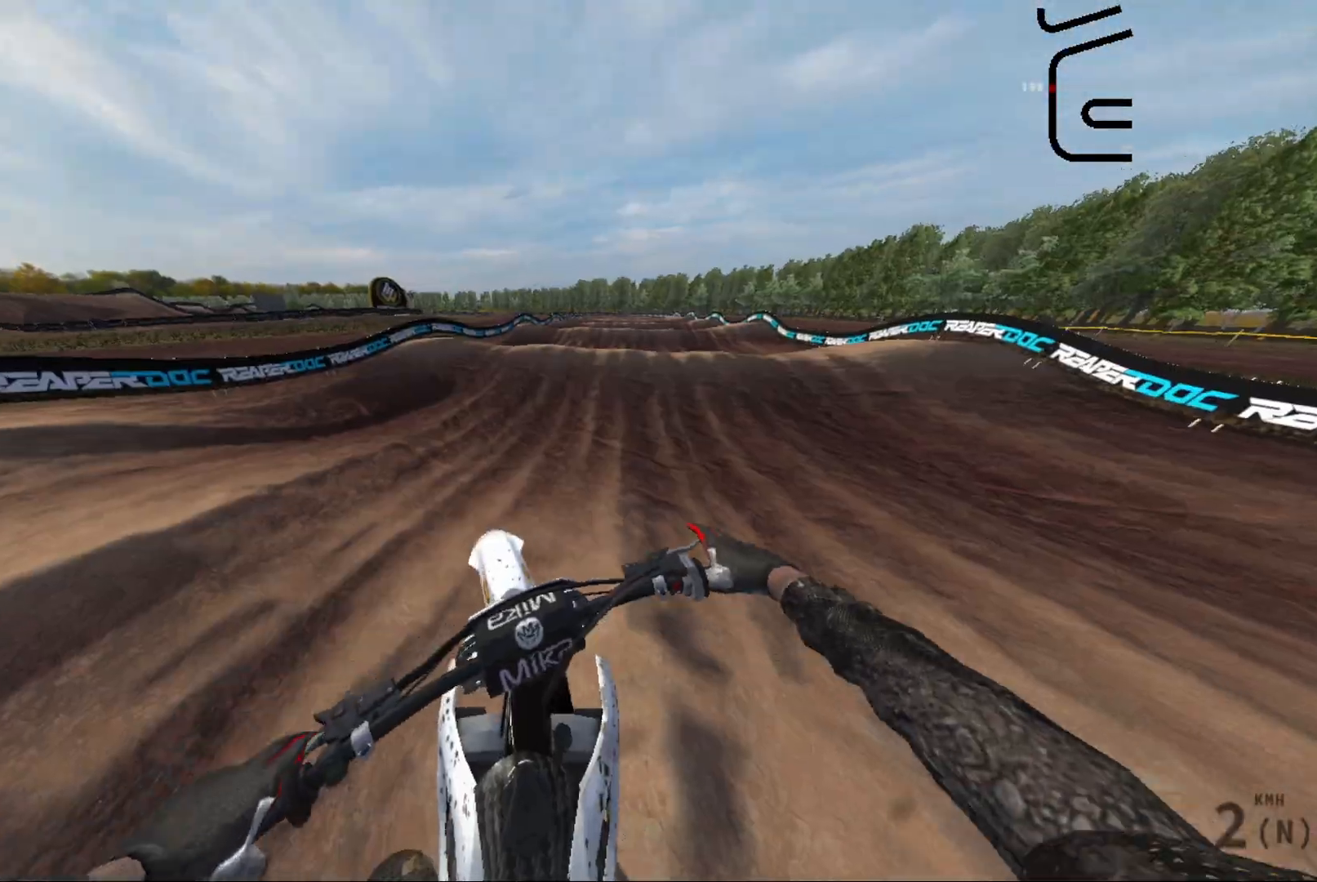
Gameplay with a controller (Xbox layout); each line is a JSON object with the inputs held at the frame after it. "events" lists button and stick changes between this image and that frame as [ms after this image, input, new state], when the widget could be followed in between.
{"buttons": [], "left_stick": "left", "right_stick": "left", "events": [[83, "L1", "up"], [100, "R2", "down"], [117, "right_stick", "left"], [250, "R2", "up"], [367, "R2", "down"], [500, "R2", "up"]]}
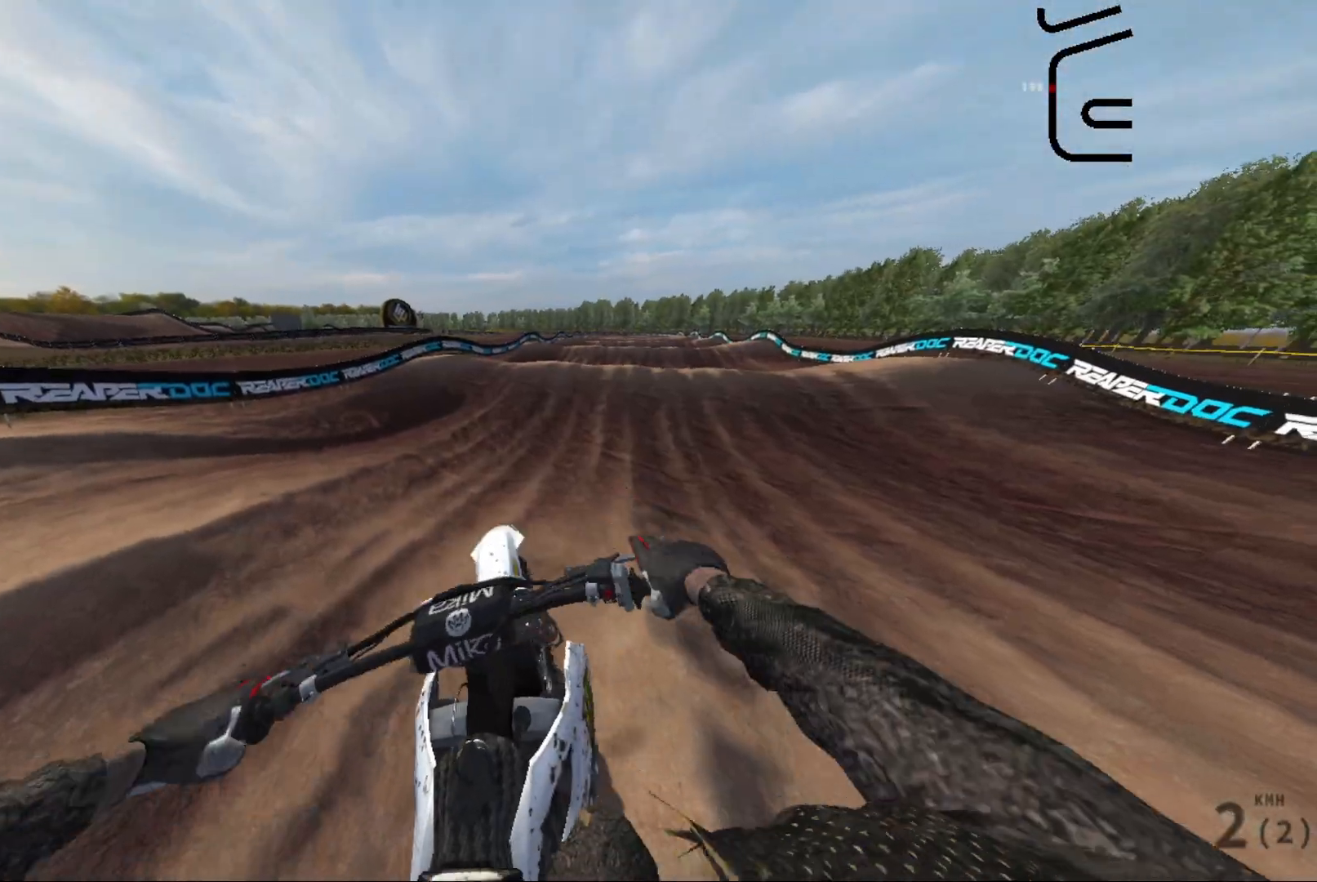
{"buttons": ["R2"], "left_stick": "left", "right_stick": "left", "events": [[100, "R2", "down"], [200, "R2", "up"], [383, "R2", "down"]]}
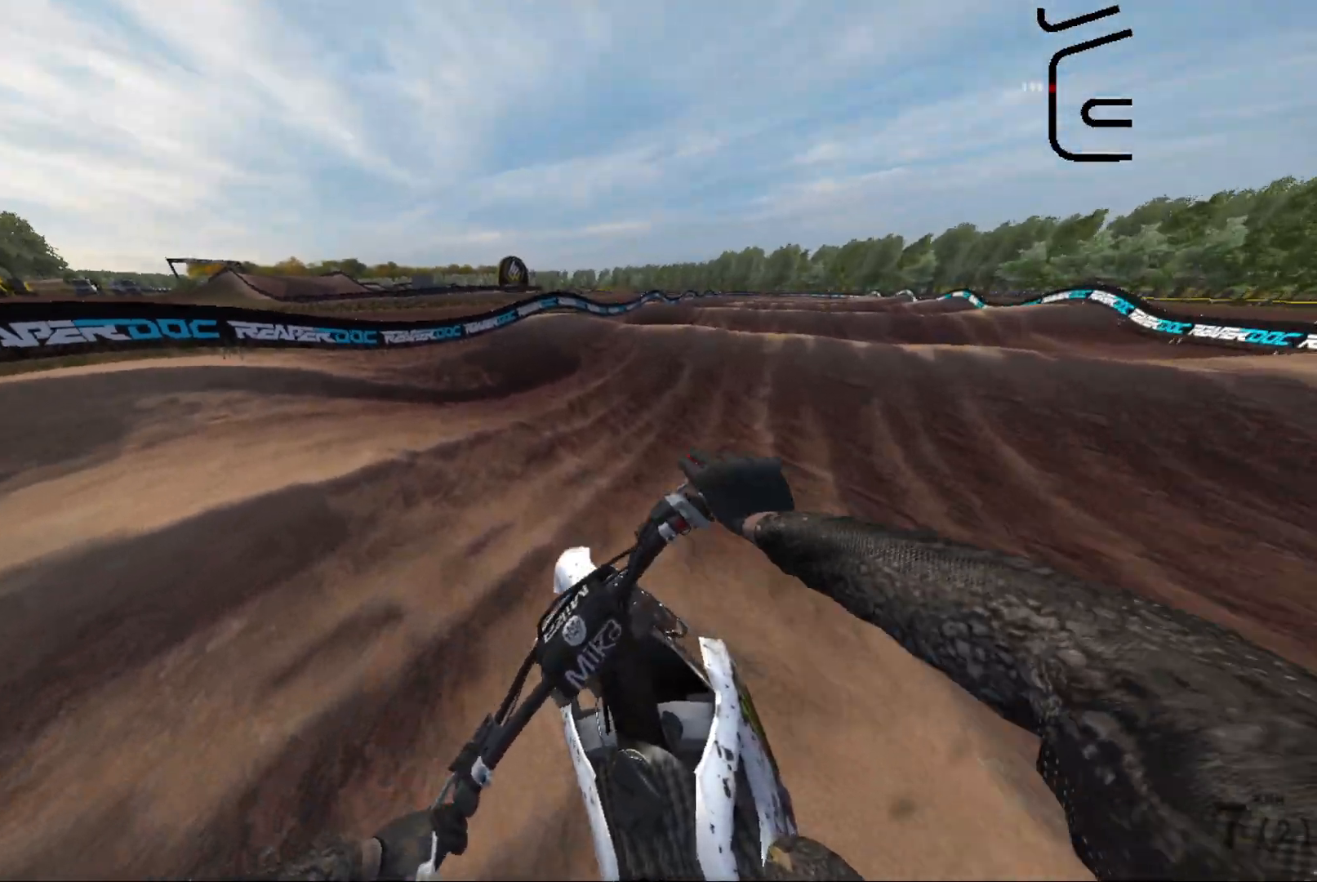
{"buttons": ["R2"], "left_stick": "center", "right_stick": "left", "events": [[267, "R2", "up"], [317, "left_stick", "center"], [383, "R2", "down"]]}
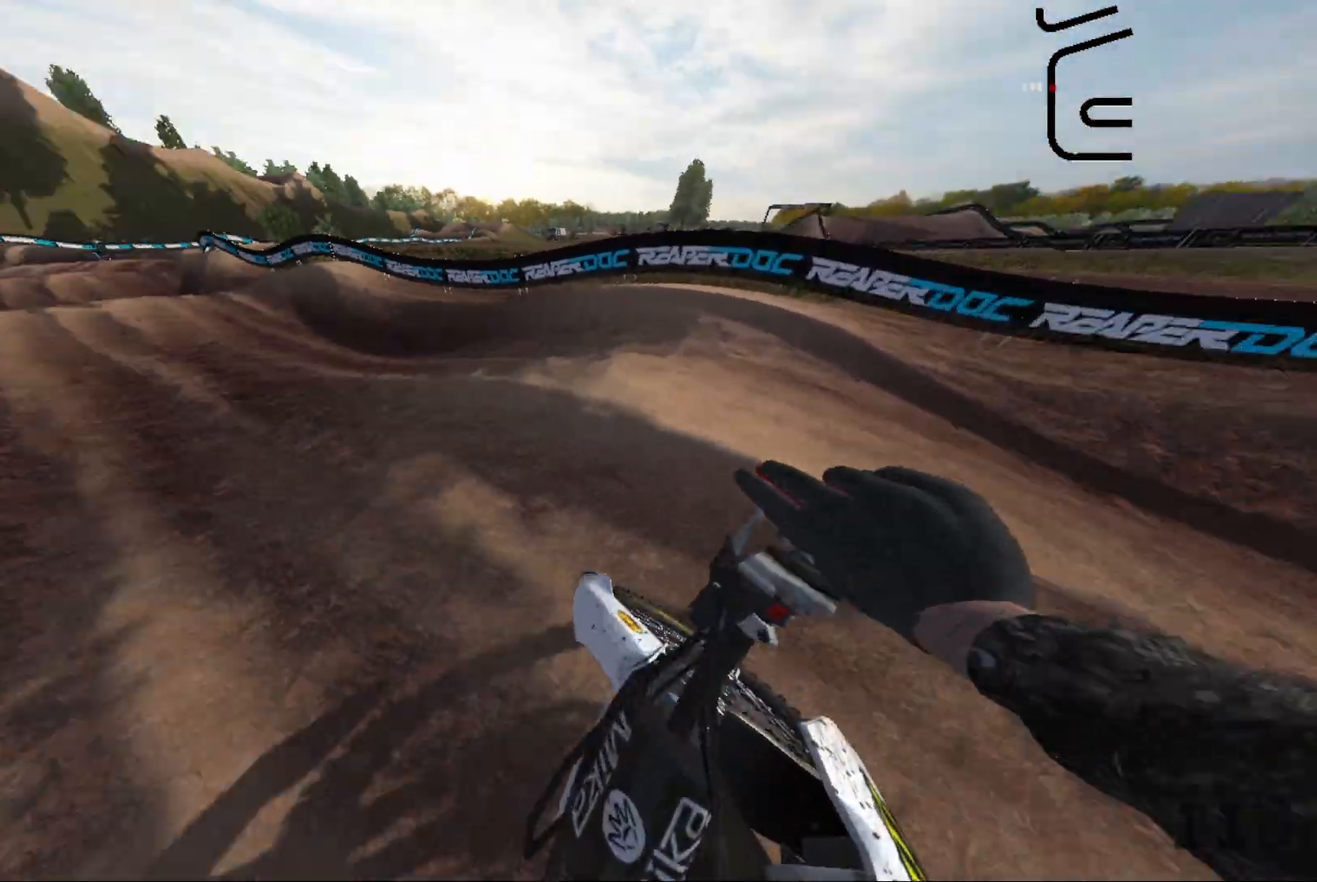
{"buttons": ["R2"], "left_stick": "center", "right_stick": "center", "events": [[17, "right_stick", "center"], [33, "R2", "up"], [433, "R2", "down"]]}
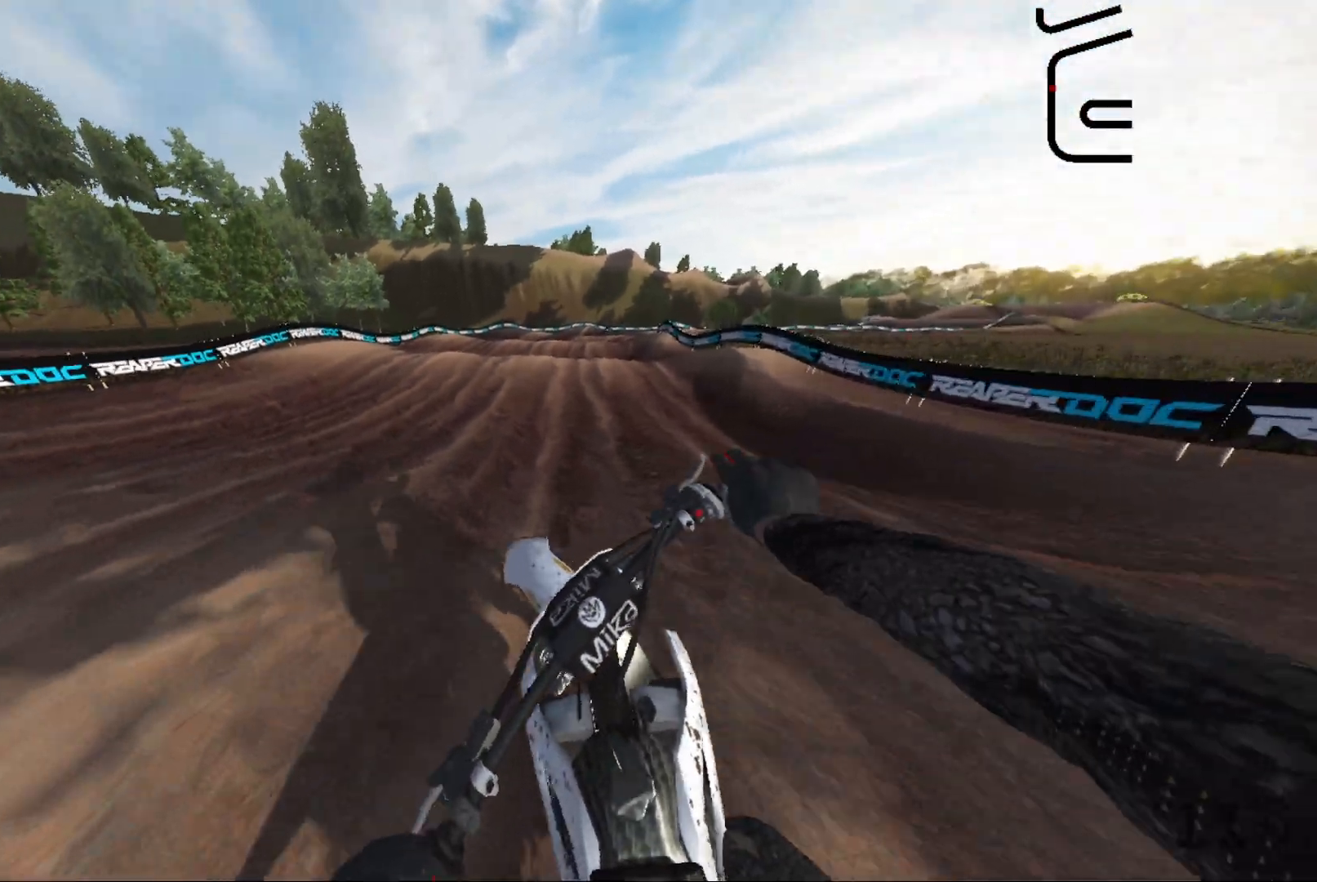
{"buttons": ["R2"], "left_stick": "center", "right_stick": "center", "events": []}
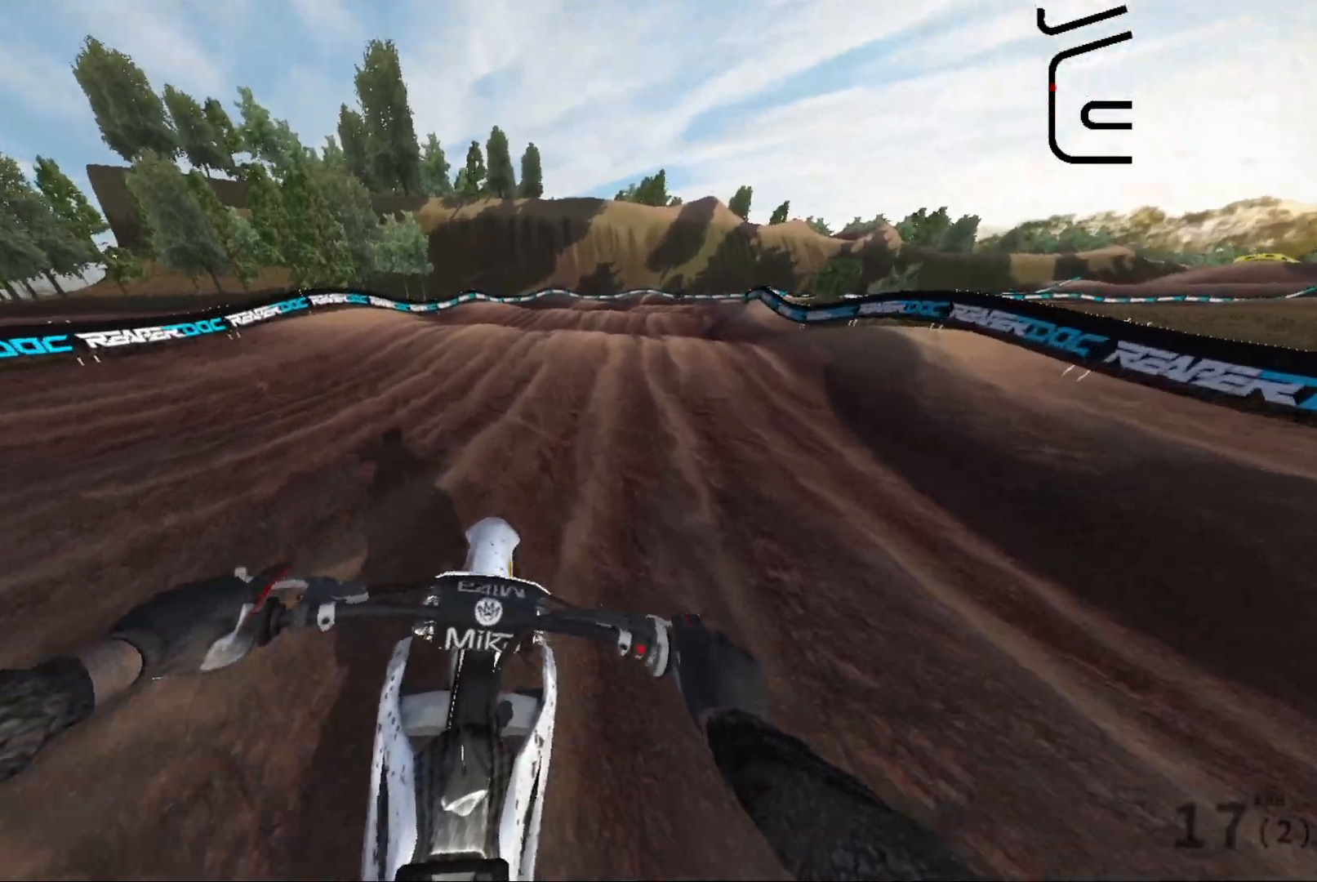
{"buttons": ["R2"], "left_stick": "center", "right_stick": "right", "events": [[217, "left_stick", "right"], [400, "left_stick", "center"], [400, "right_stick", "right"]]}
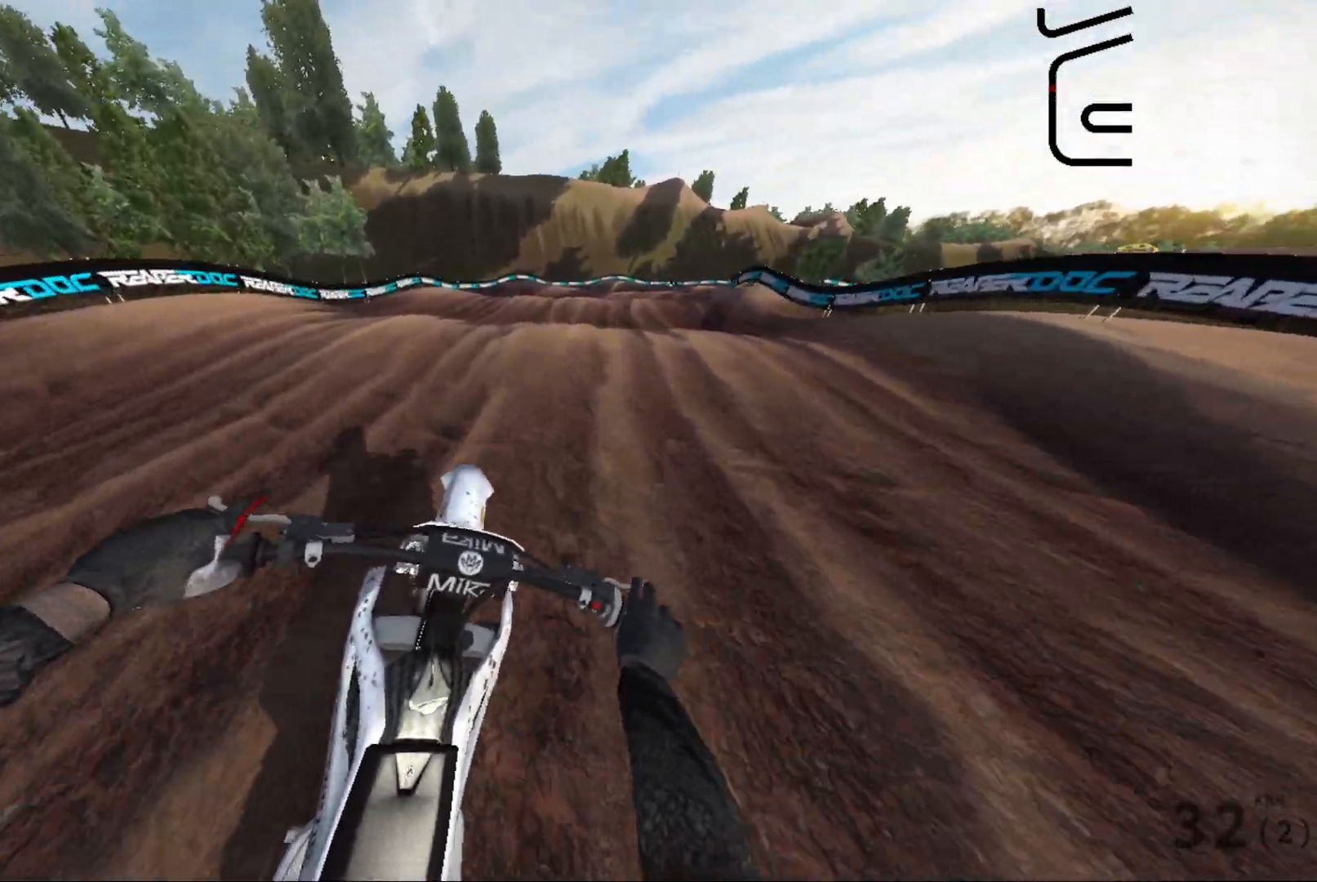
{"buttons": ["R2"], "left_stick": "center", "right_stick": "center", "events": [[50, "left_stick", "right"], [200, "left_stick", "center"], [433, "right_stick", "center"]]}
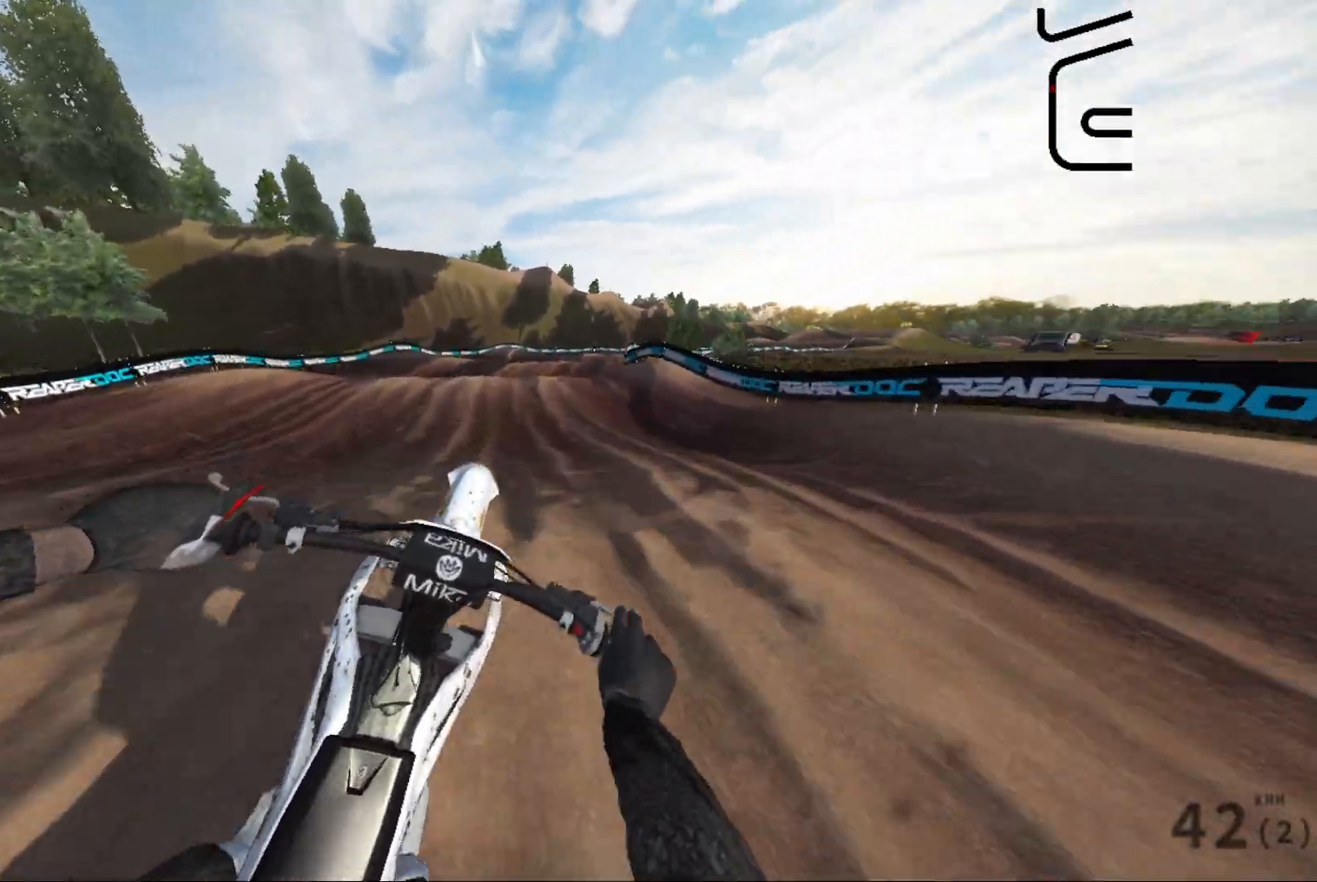
{"buttons": [], "left_stick": "right", "right_stick": "up", "events": [[33, "left_stick", "right"], [50, "right_stick", "up"], [350, "R2", "up"]]}
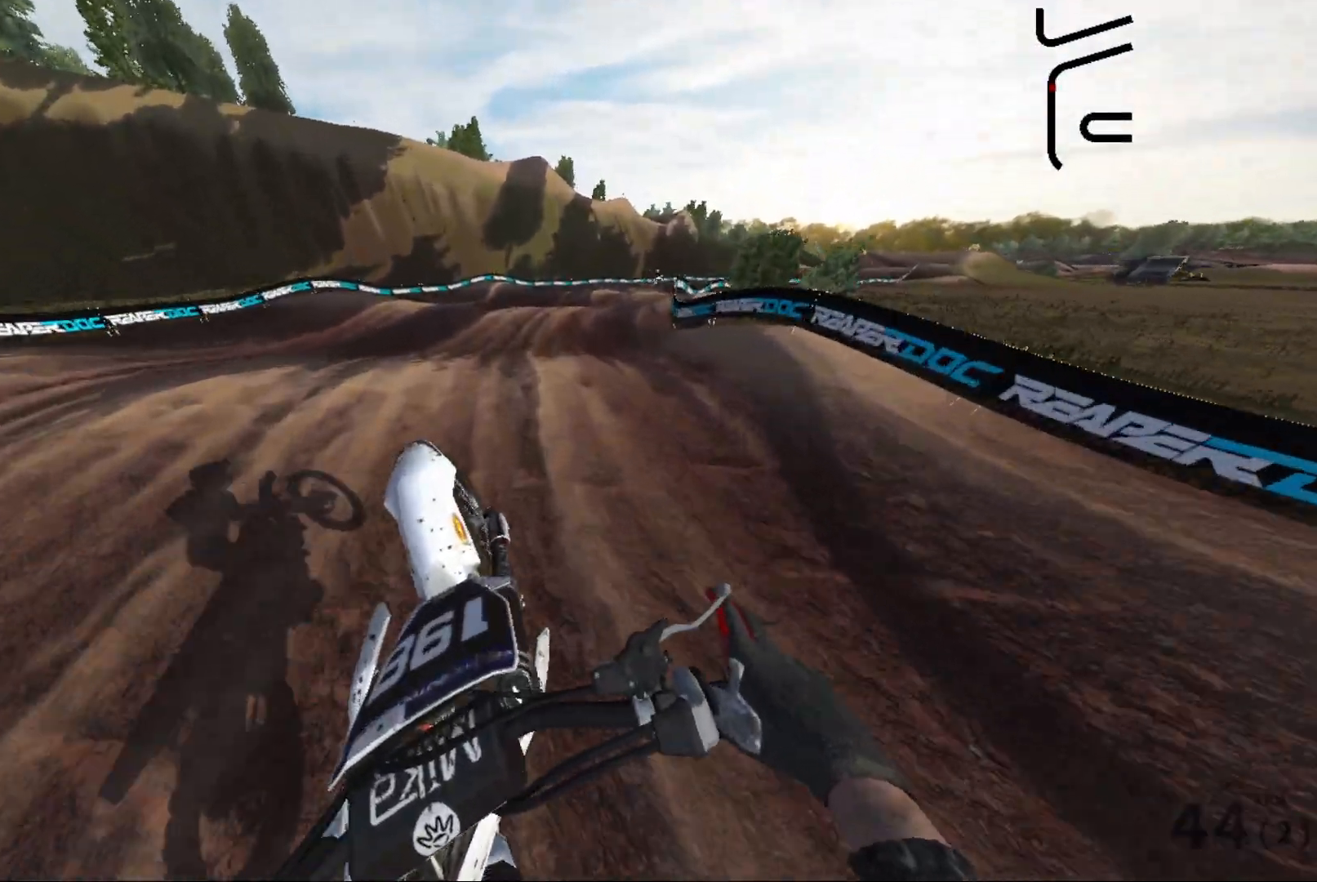
{"buttons": ["R2"], "left_stick": "center", "right_stick": "down", "events": [[100, "right_stick", "down-right"], [183, "left_stick", "center"], [217, "R2", "down"], [267, "right_stick", "down"]]}
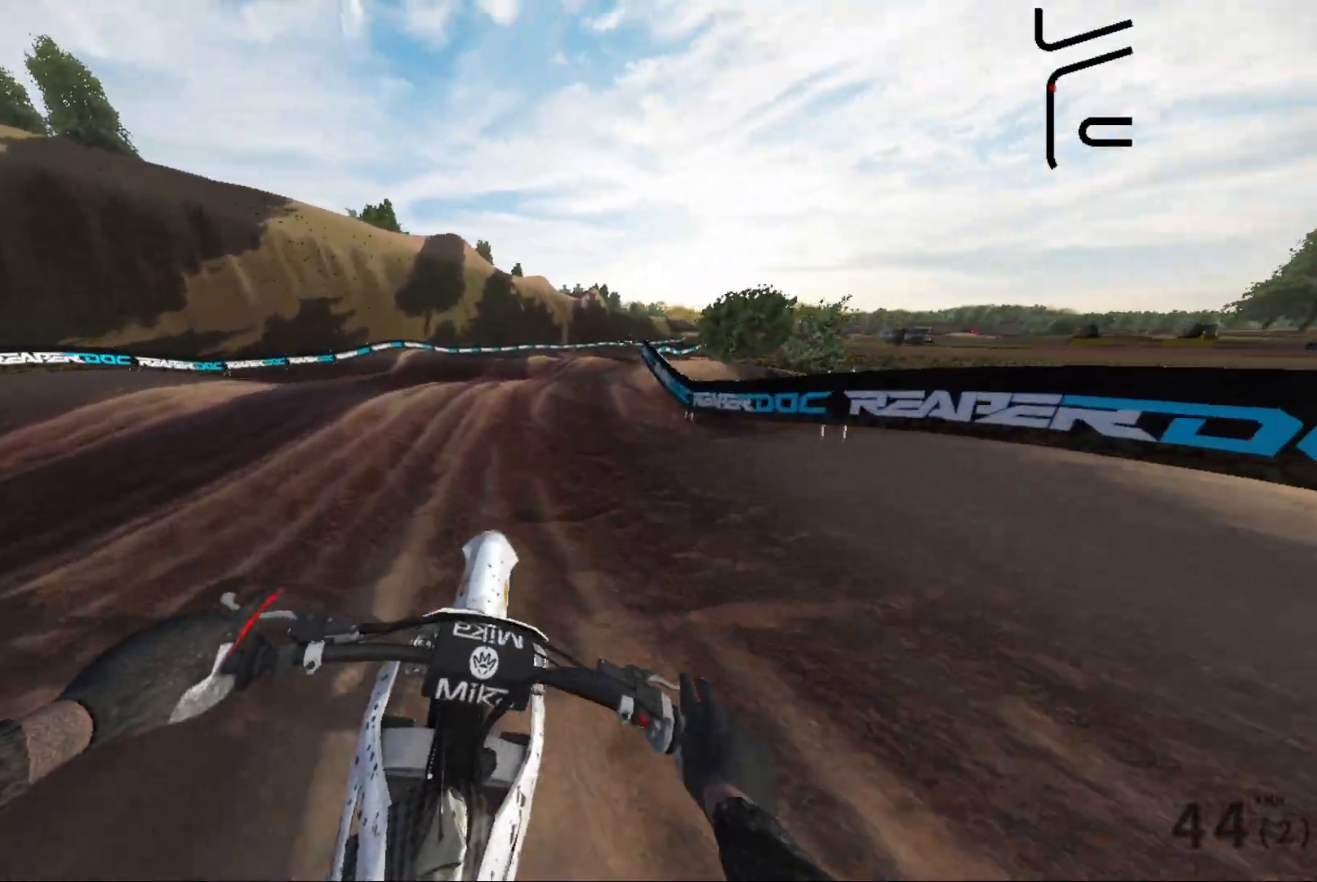
{"buttons": [], "left_stick": "right", "right_stick": "right", "events": [[33, "left_stick", "right"], [50, "R2", "up"], [283, "right_stick", "down-right"], [383, "right_stick", "right"]]}
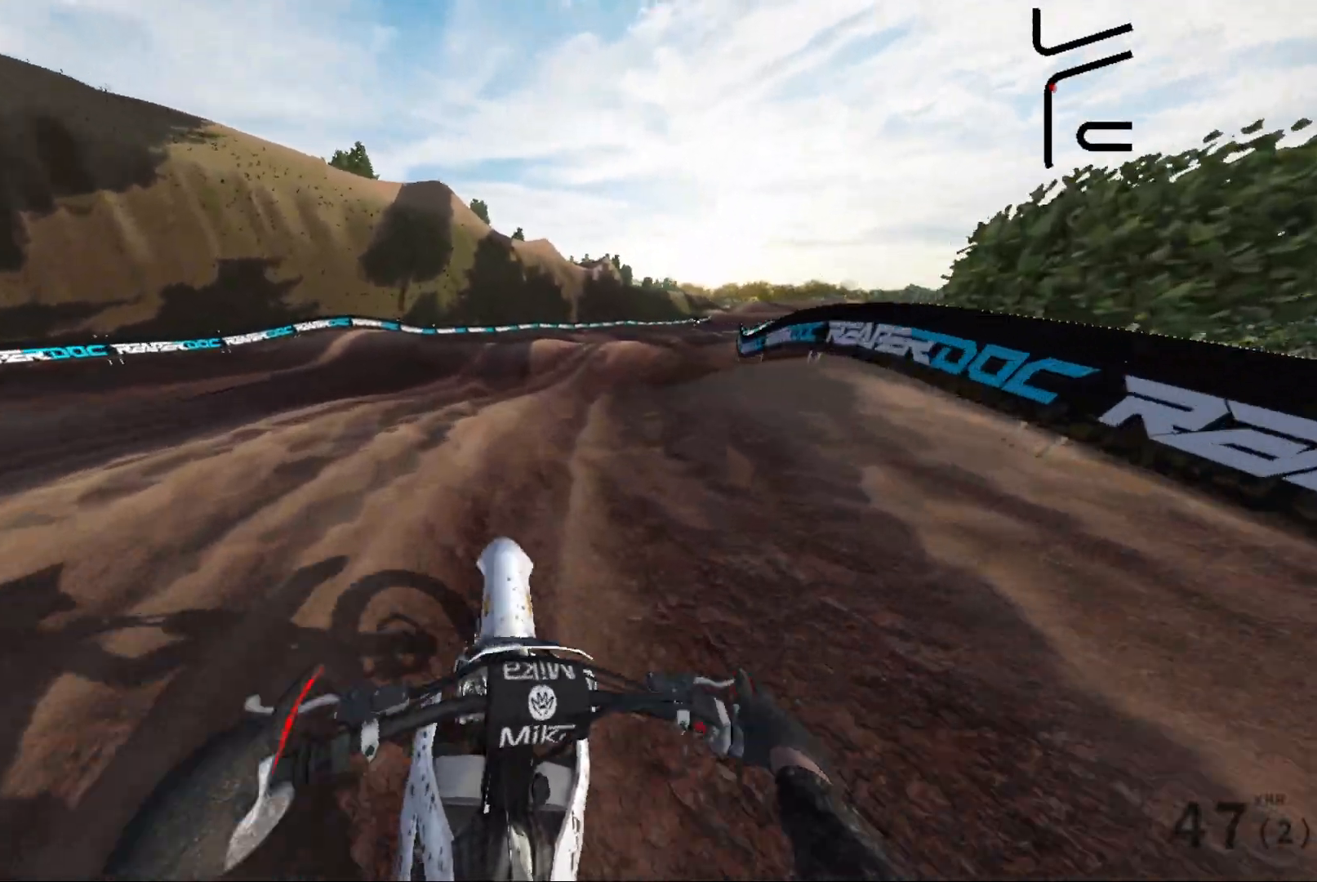
{"buttons": ["R2"], "left_stick": "right", "right_stick": "right", "events": [[83, "left_stick", "center"], [383, "left_stick", "right"], [417, "R2", "down"]]}
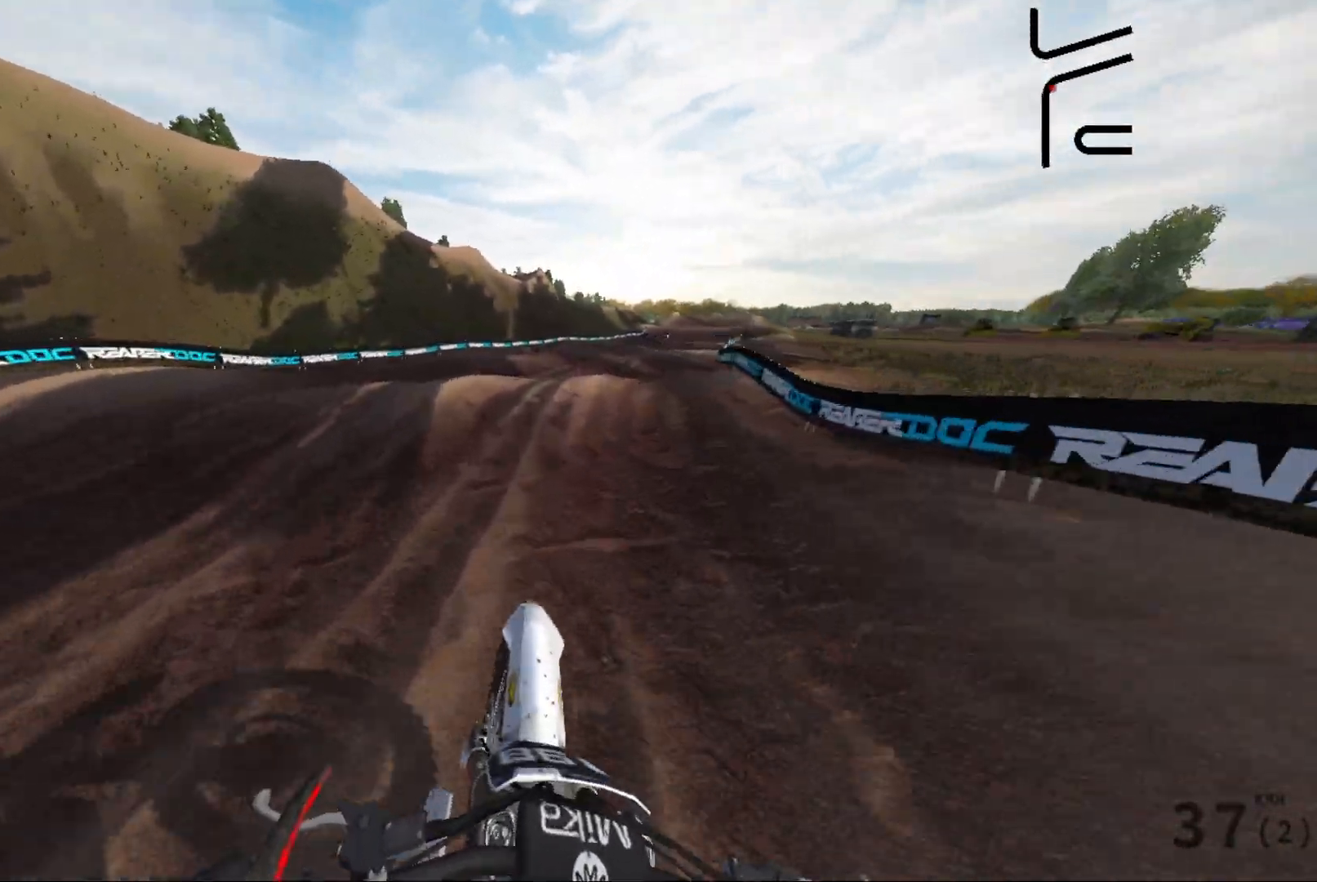
{"buttons": ["R2"], "left_stick": "center", "right_stick": "right", "events": [[167, "left_stick", "center"]]}
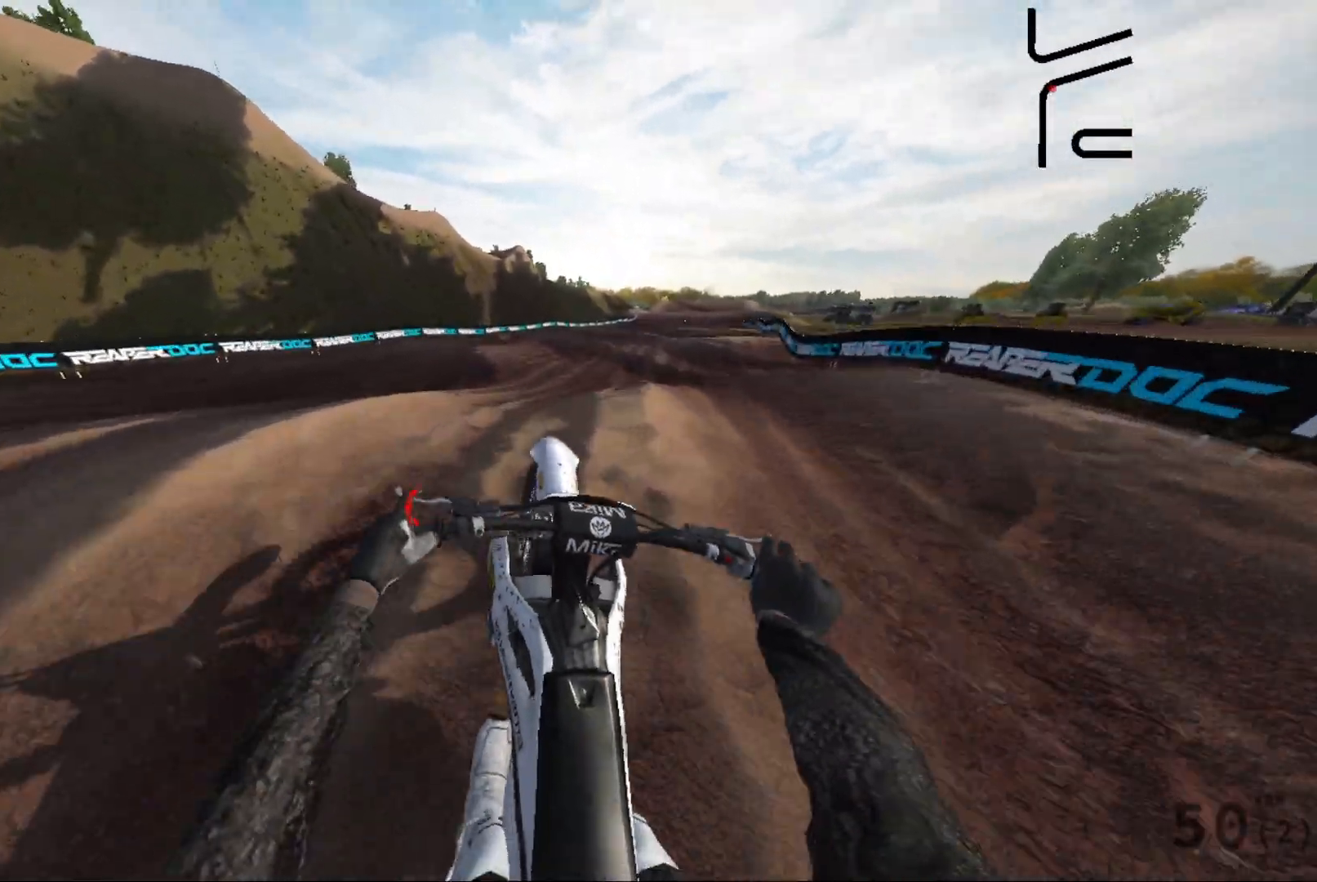
{"buttons": ["R2"], "left_stick": "right", "right_stick": "up", "events": [[150, "R2", "up"], [150, "left_stick", "right"], [283, "R2", "down"], [317, "right_stick", "up"]]}
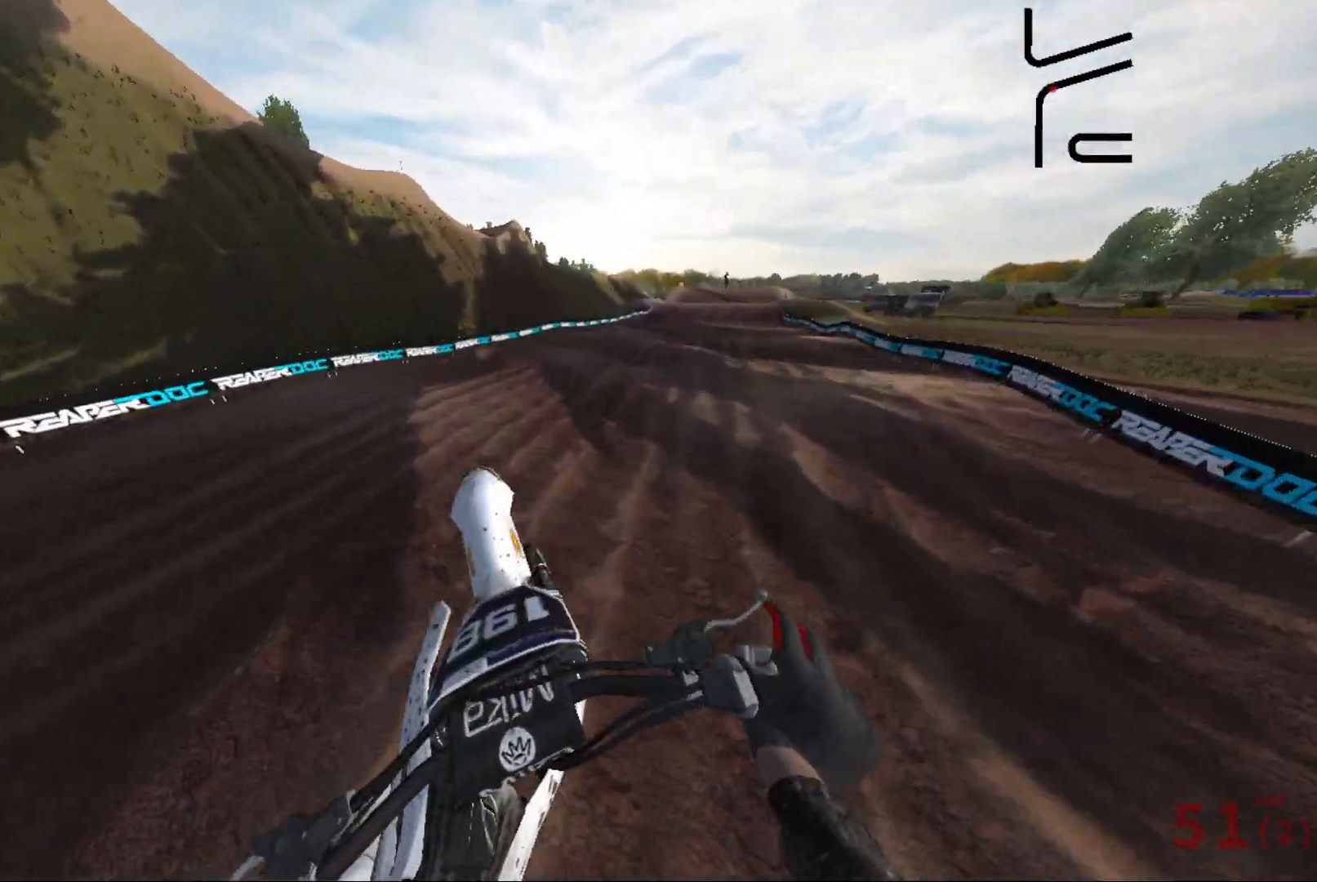
{"buttons": ["R2"], "left_stick": "right", "right_stick": "right", "events": [[83, "R2", "up"], [117, "right_stick", "up-right"], [250, "R2", "down"], [250, "right_stick", "right"]]}
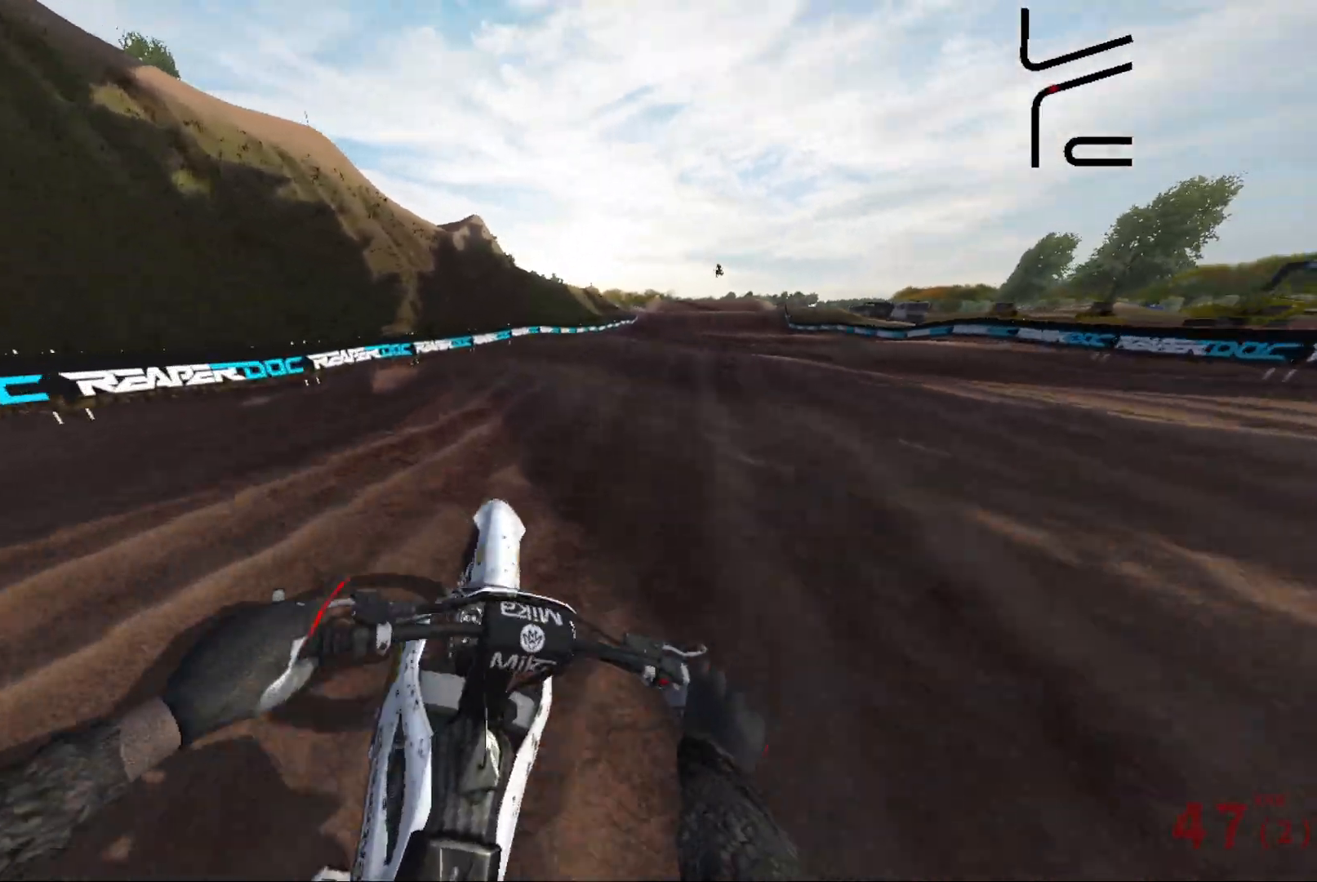
{"buttons": ["R2"], "left_stick": "right", "right_stick": "right", "events": [[167, "left_stick", "center"], [367, "left_stick", "right"]]}
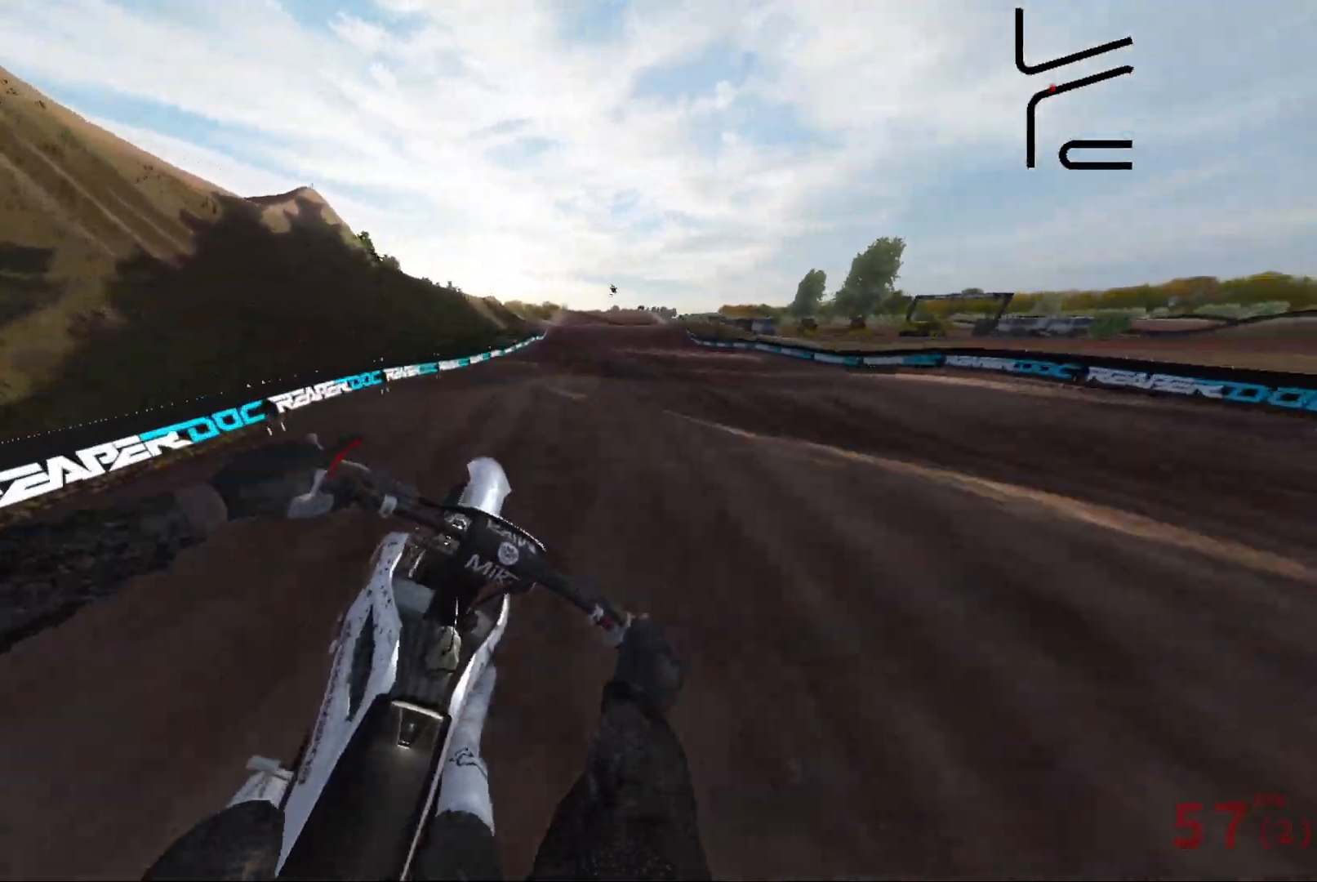
{"buttons": ["R2"], "left_stick": "center", "right_stick": "center", "events": [[33, "right_stick", "up-right"], [233, "right_stick", "center"], [350, "R2", "up"], [350, "left_stick", "center"], [467, "R2", "down"]]}
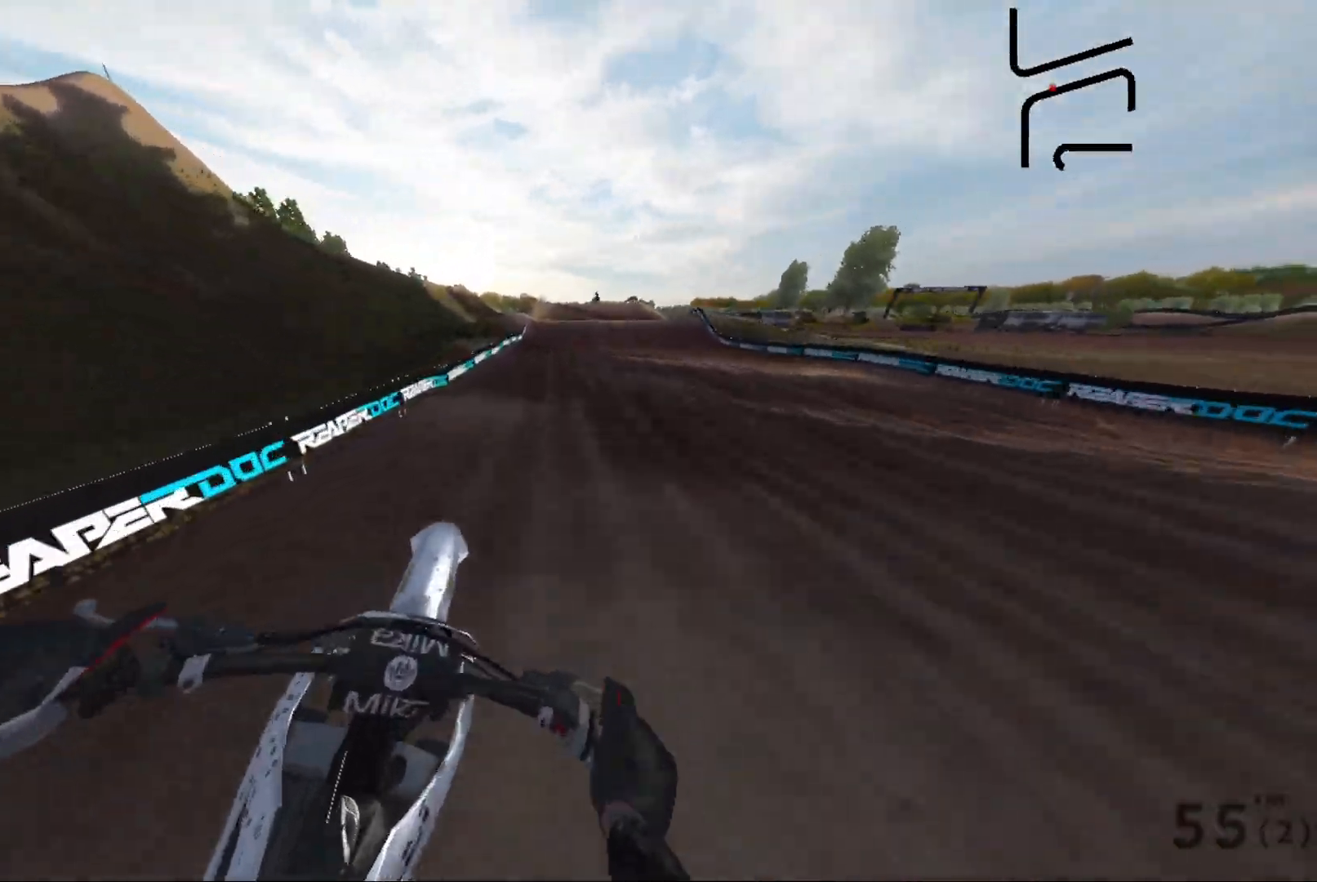
{"buttons": ["R2"], "left_stick": "center", "right_stick": "center", "events": []}
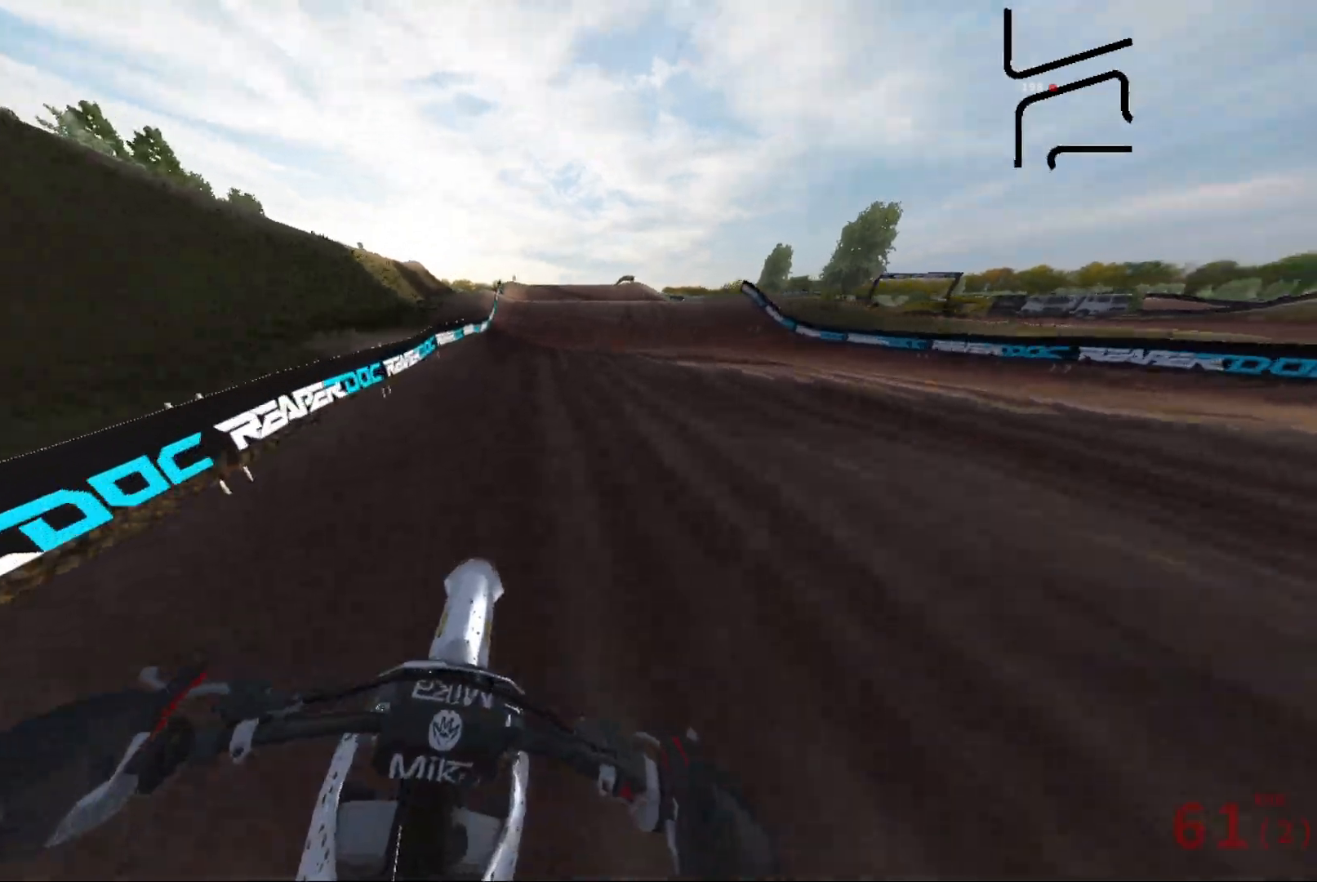
{"buttons": ["R2"], "left_stick": "center", "right_stick": "center", "events": [[200, "DPAD_LEFT", "down"], [283, "DPAD_LEFT", "up"]]}
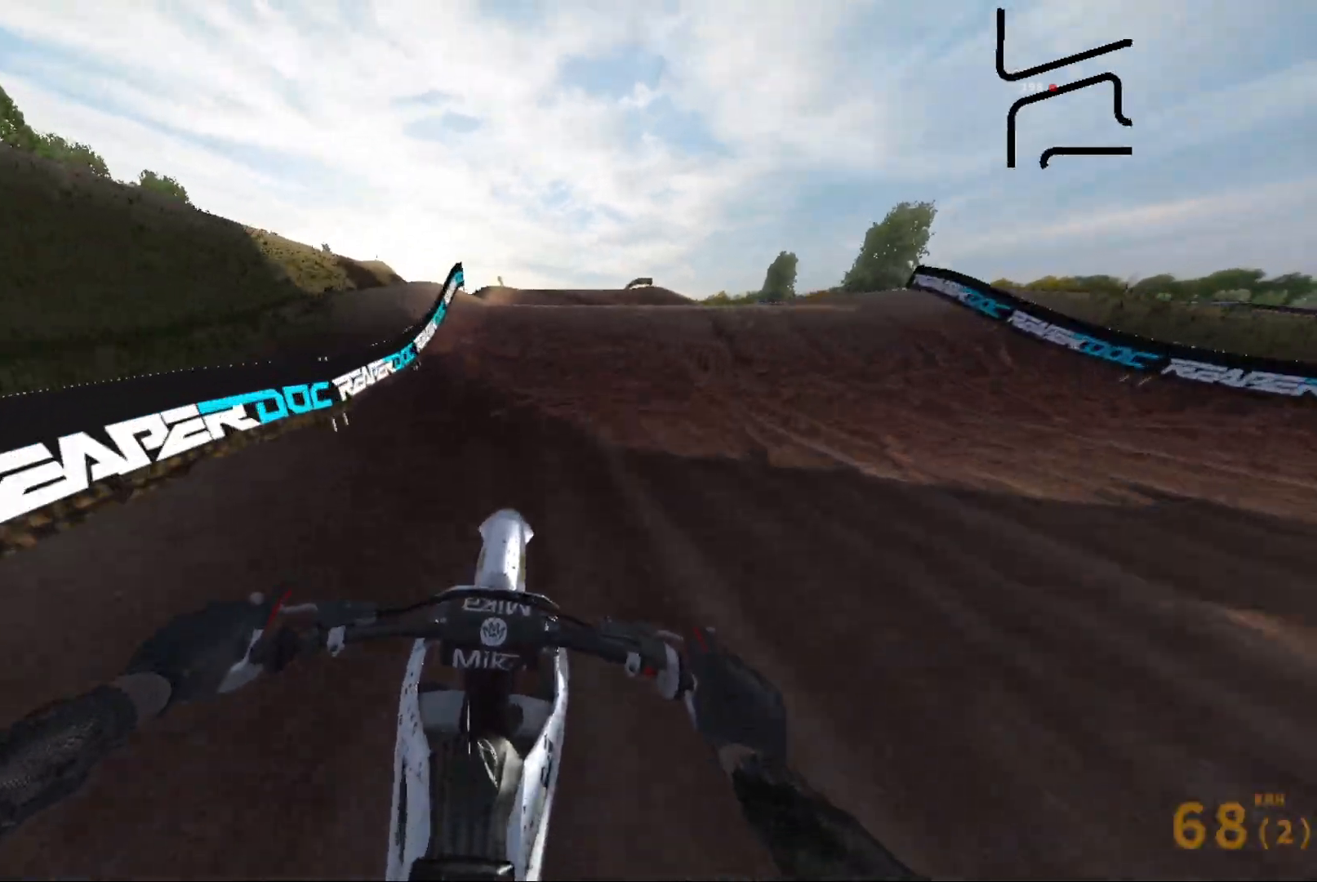
{"buttons": ["R2"], "left_stick": "right", "right_stick": "center", "events": [[383, "left_stick", "right"]]}
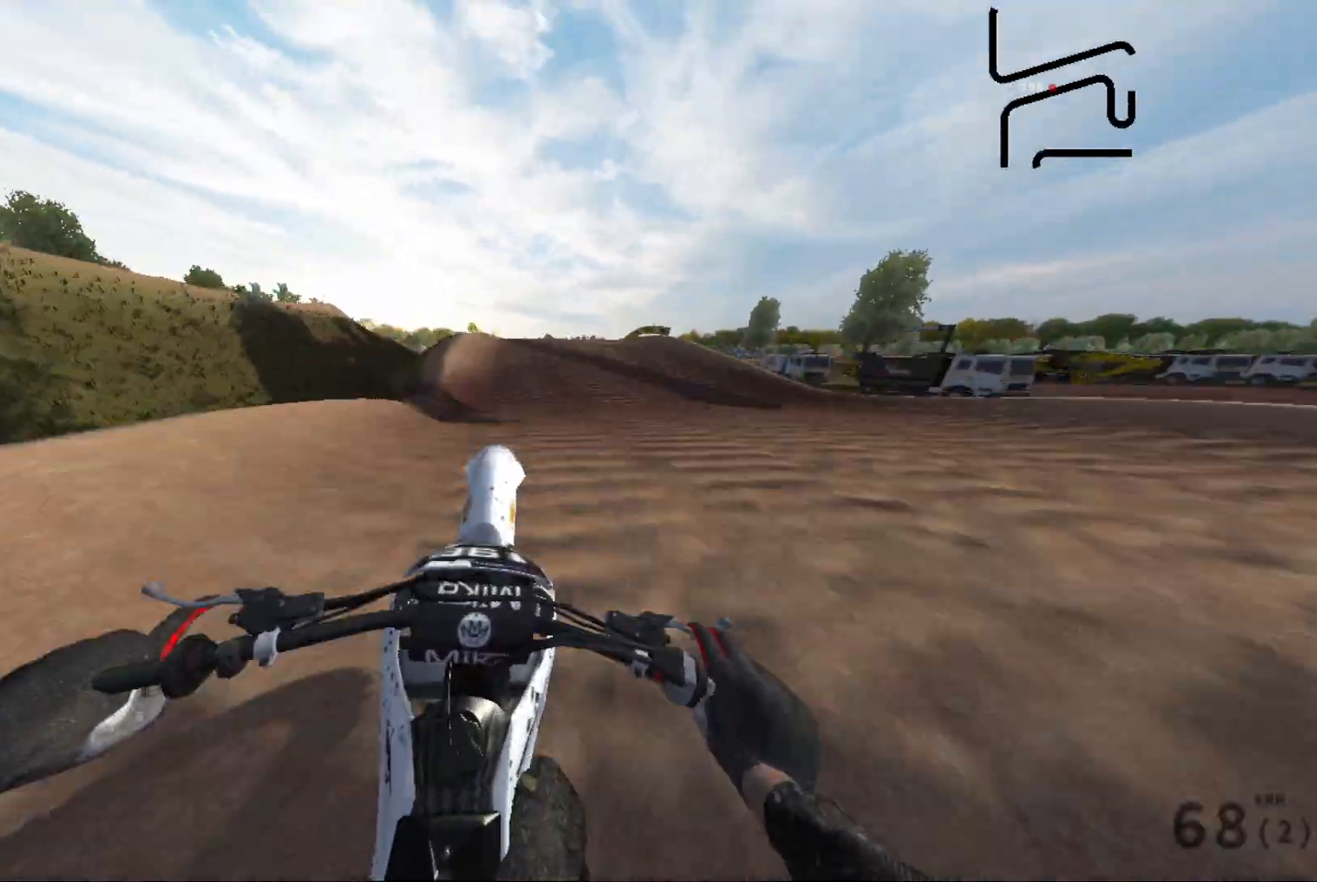
{"buttons": ["R2"], "left_stick": "center", "right_stick": "right", "events": [[167, "R2", "up"], [217, "right_stick", "right"], [300, "left_stick", "center"], [350, "R2", "down"]]}
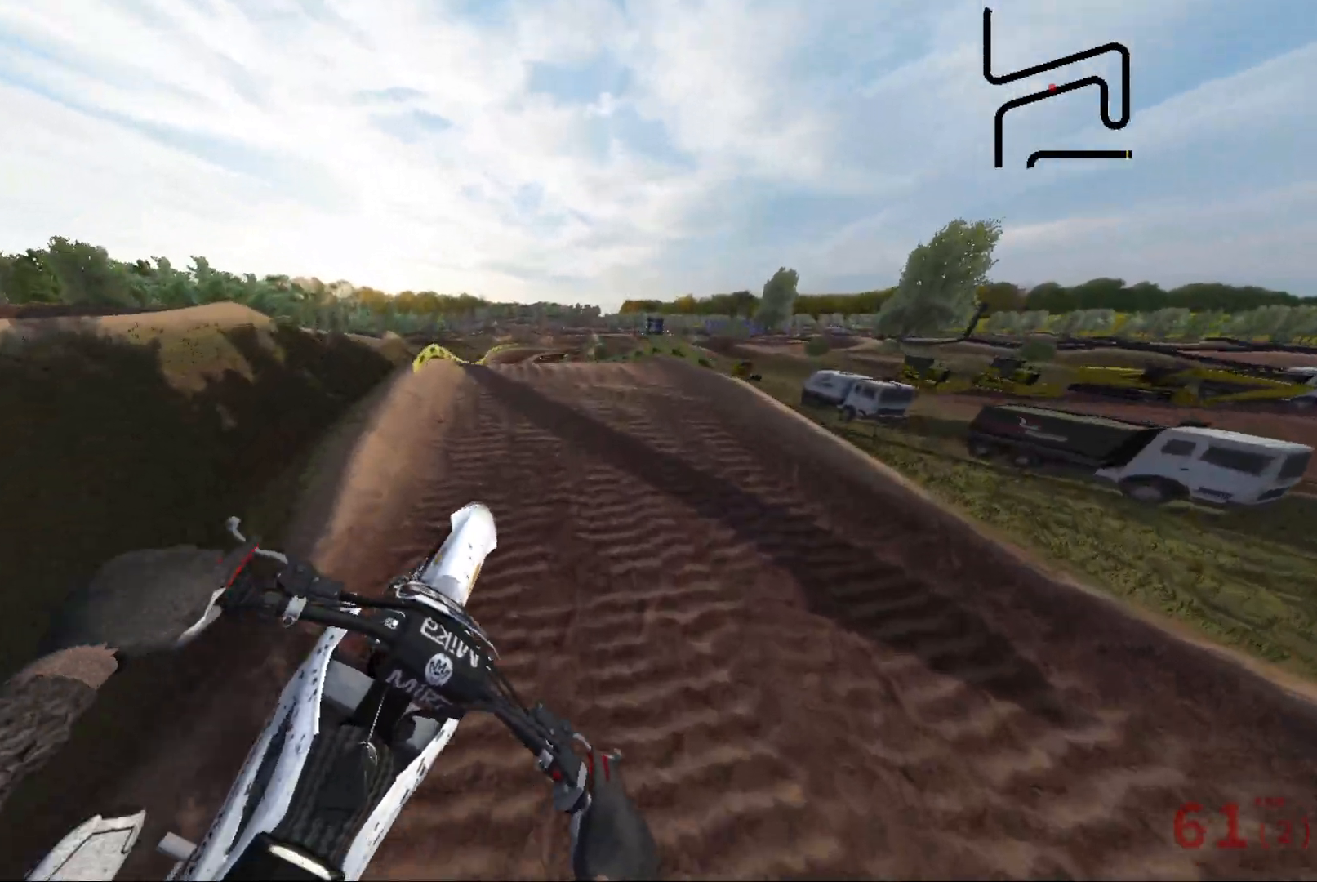
{"buttons": [], "left_stick": "left", "right_stick": "center", "events": [[417, "left_stick", "left"], [450, "R2", "up"], [467, "right_stick", "center"]]}
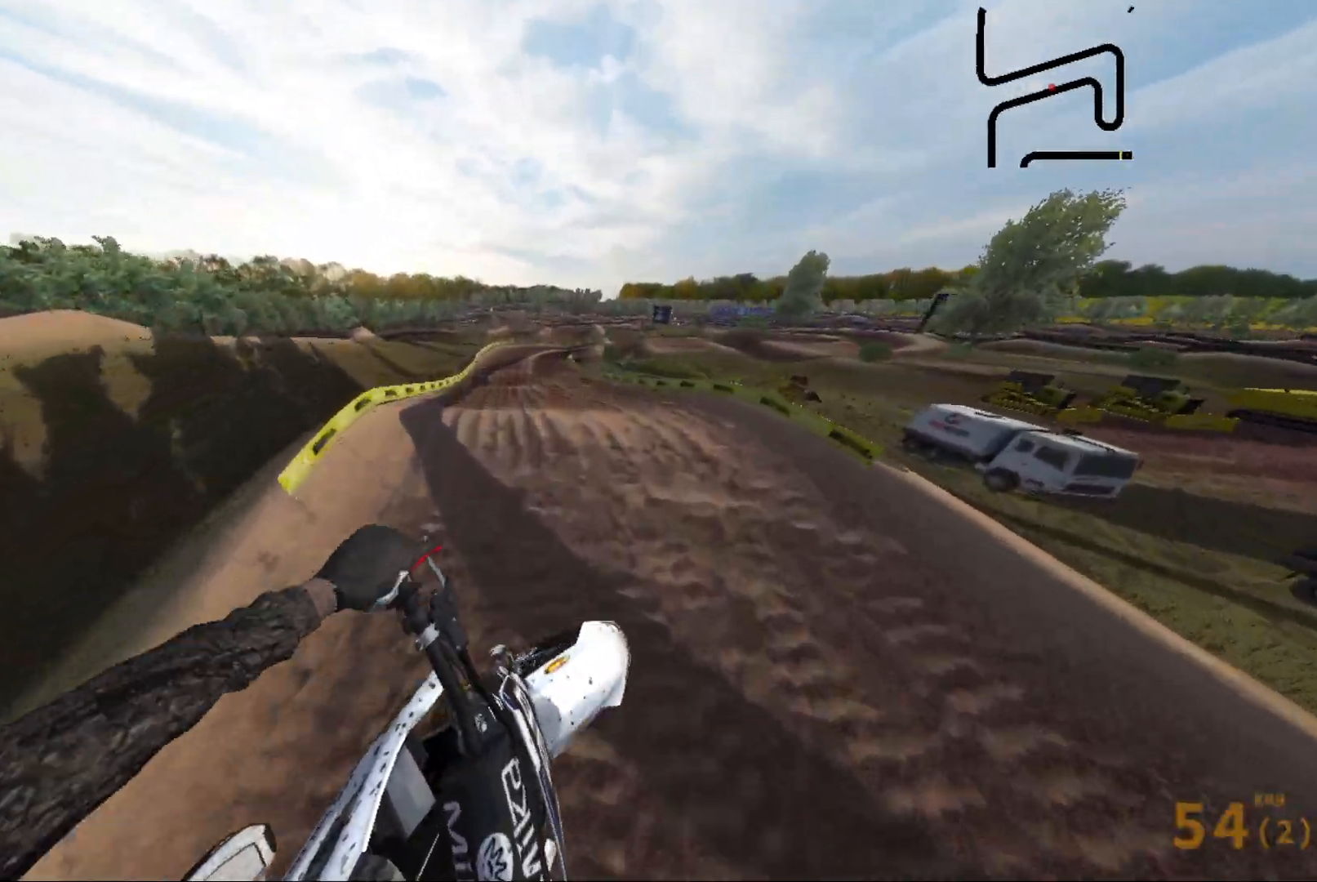
{"buttons": ["R2"], "left_stick": "right", "right_stick": "center", "events": [[133, "R2", "down"], [233, "left_stick", "center"], [400, "left_stick", "right"]]}
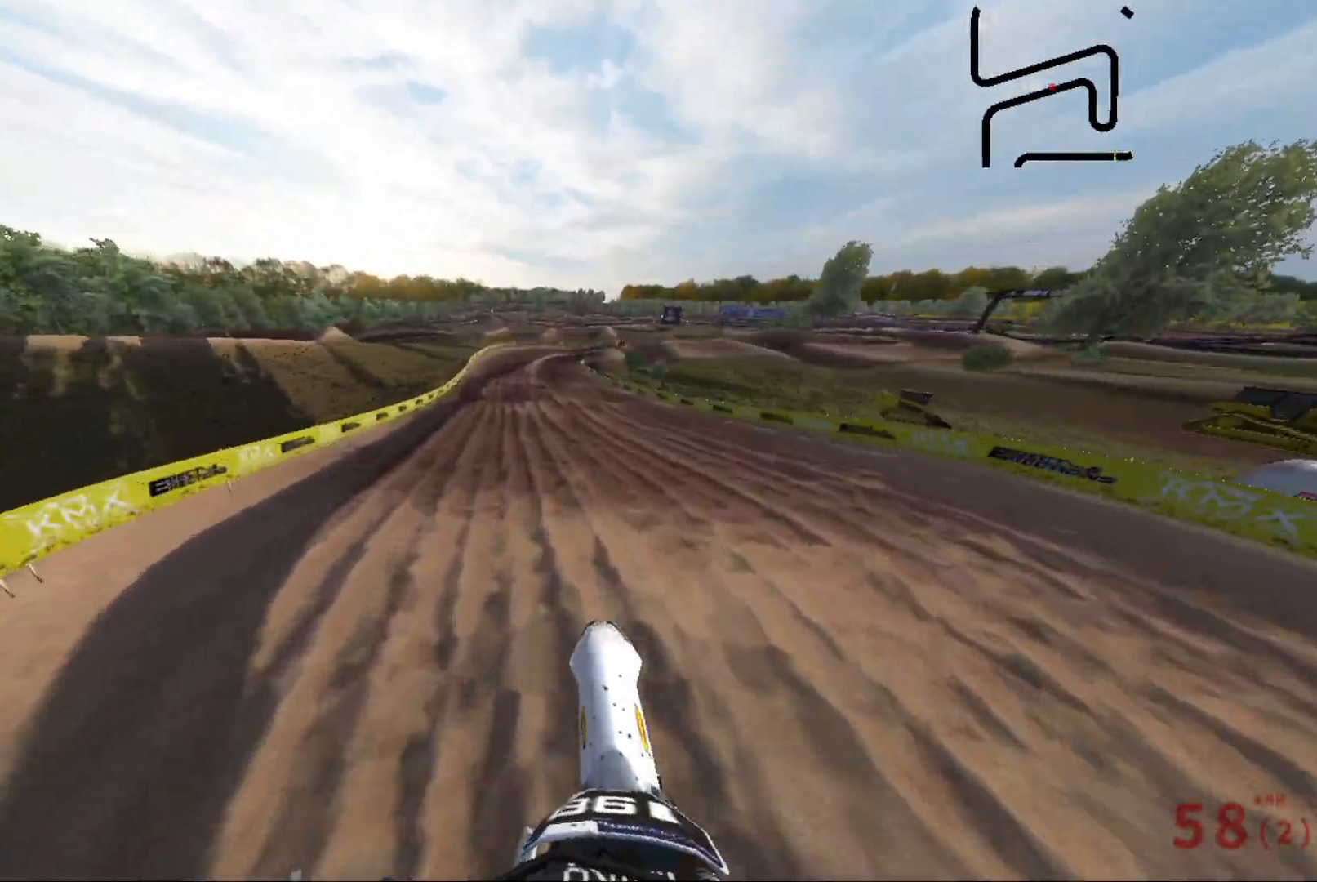
{"buttons": ["R2"], "left_stick": "center", "right_stick": "center", "events": [[17, "left_stick", "center"]]}
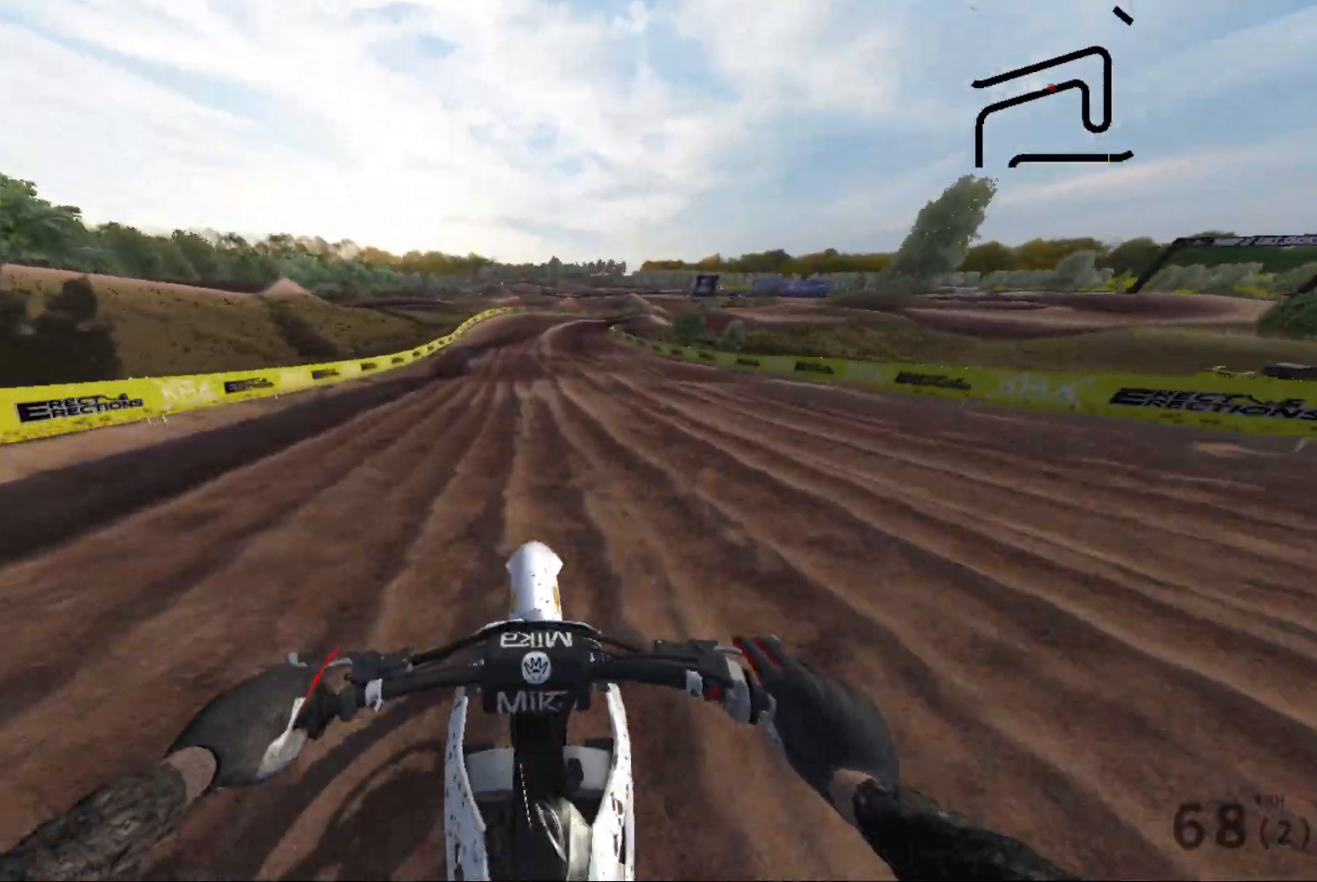
{"buttons": [], "left_stick": "center", "right_stick": "right", "events": [[233, "left_stick", "right"], [467, "left_stick", "center"], [500, "R2", "up"], [500, "right_stick", "right"]]}
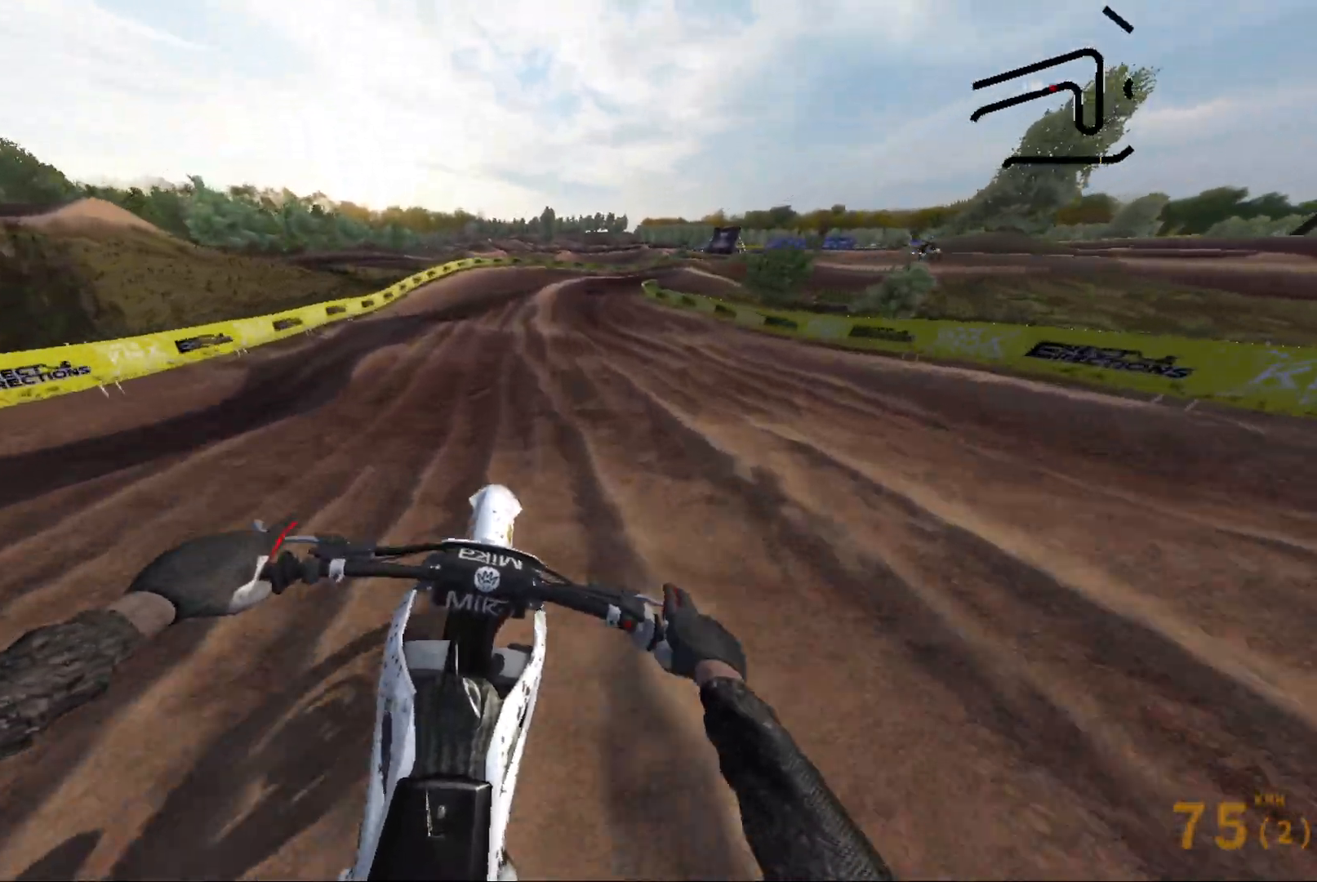
{"buttons": ["R2"], "left_stick": "center", "right_stick": "down-left", "events": [[183, "right_stick", "down"], [200, "R2", "down"], [233, "right_stick", "down-right"], [283, "left_stick", "right"], [367, "left_stick", "center"], [450, "right_stick", "down-left"]]}
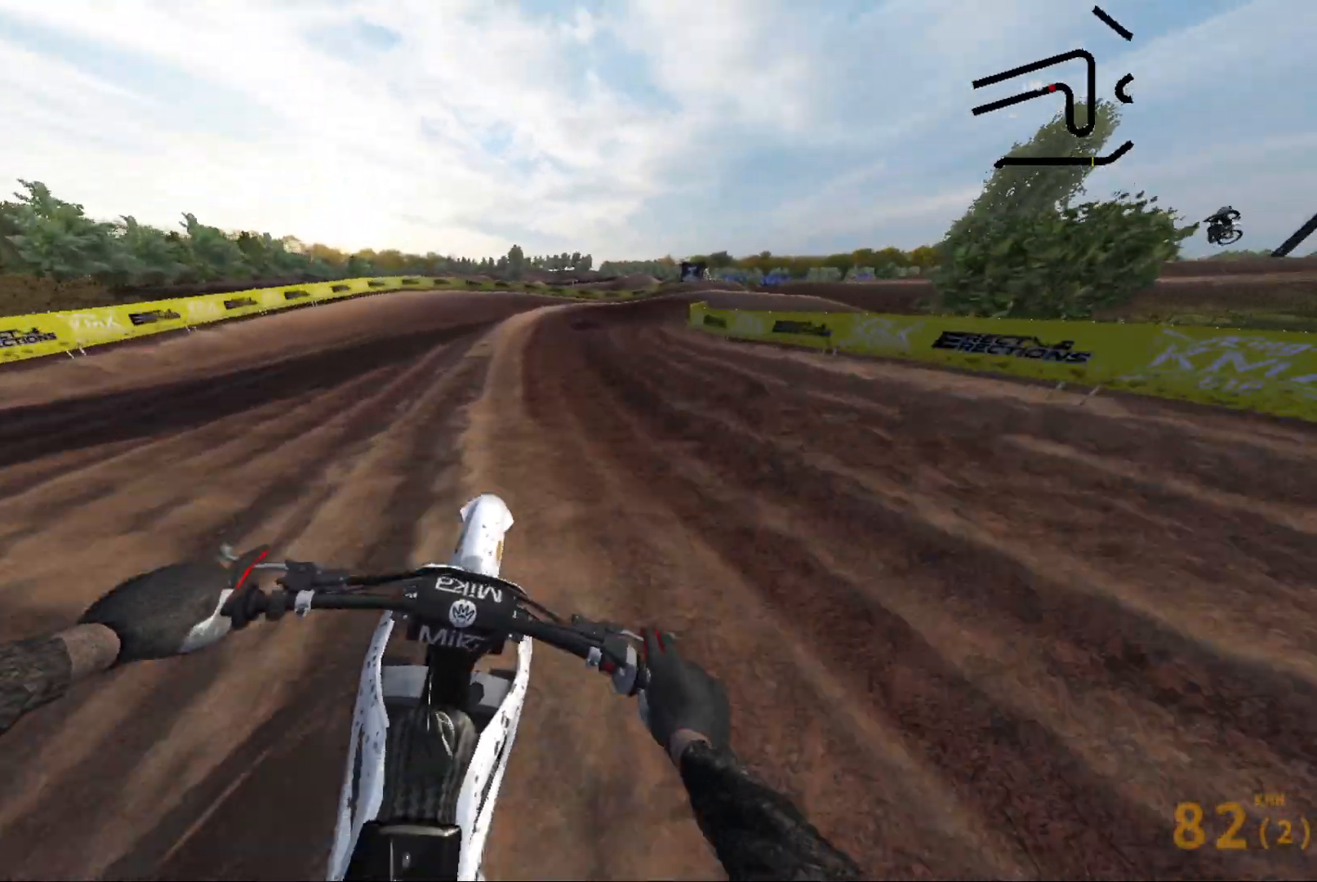
{"buttons": [], "left_stick": "right", "right_stick": "right", "events": [[50, "R2", "up"], [50, "left_stick", "right"], [167, "right_stick", "down-right"], [267, "right_stick", "right"], [400, "L2", "down"], [500, "L2", "up"]]}
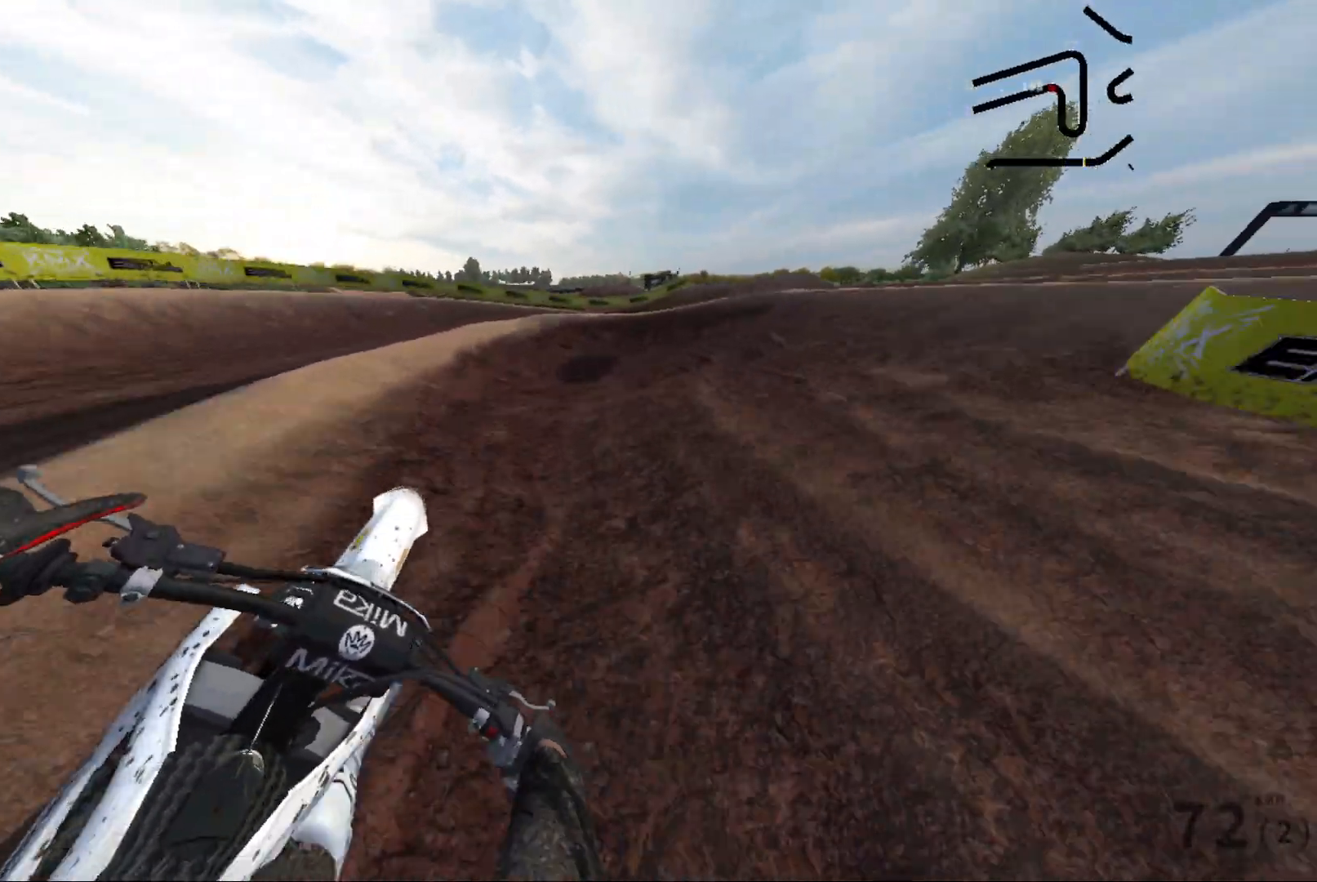
{"buttons": ["R2"], "left_stick": "right", "right_stick": "right", "events": [[267, "R2", "down"], [367, "R2", "up"], [483, "R2", "down"]]}
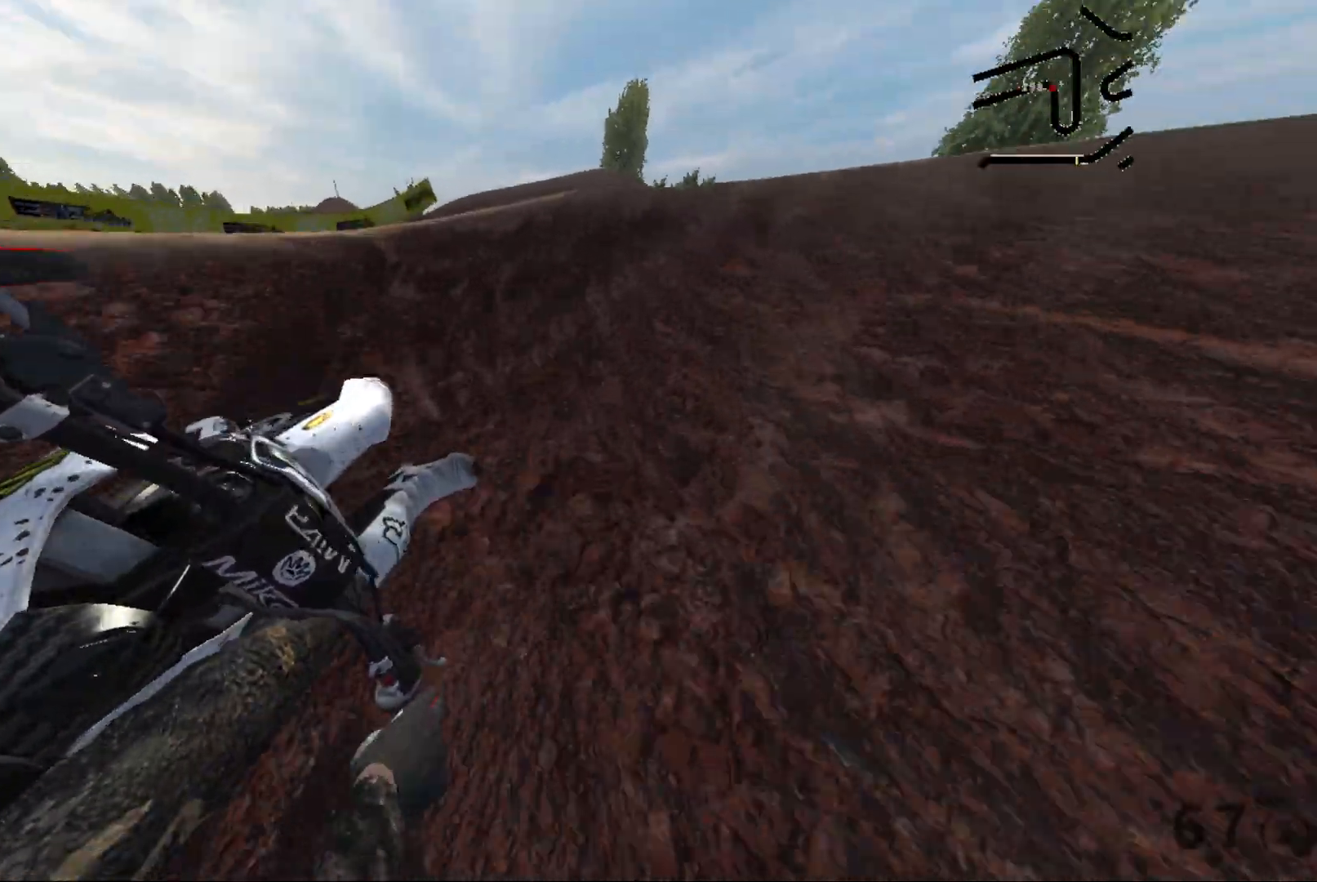
{"buttons": [], "left_stick": "center", "right_stick": "center", "events": [[33, "left_stick", "left"], [117, "right_stick", "center"], [283, "R2", "up"], [333, "left_stick", "center"]]}
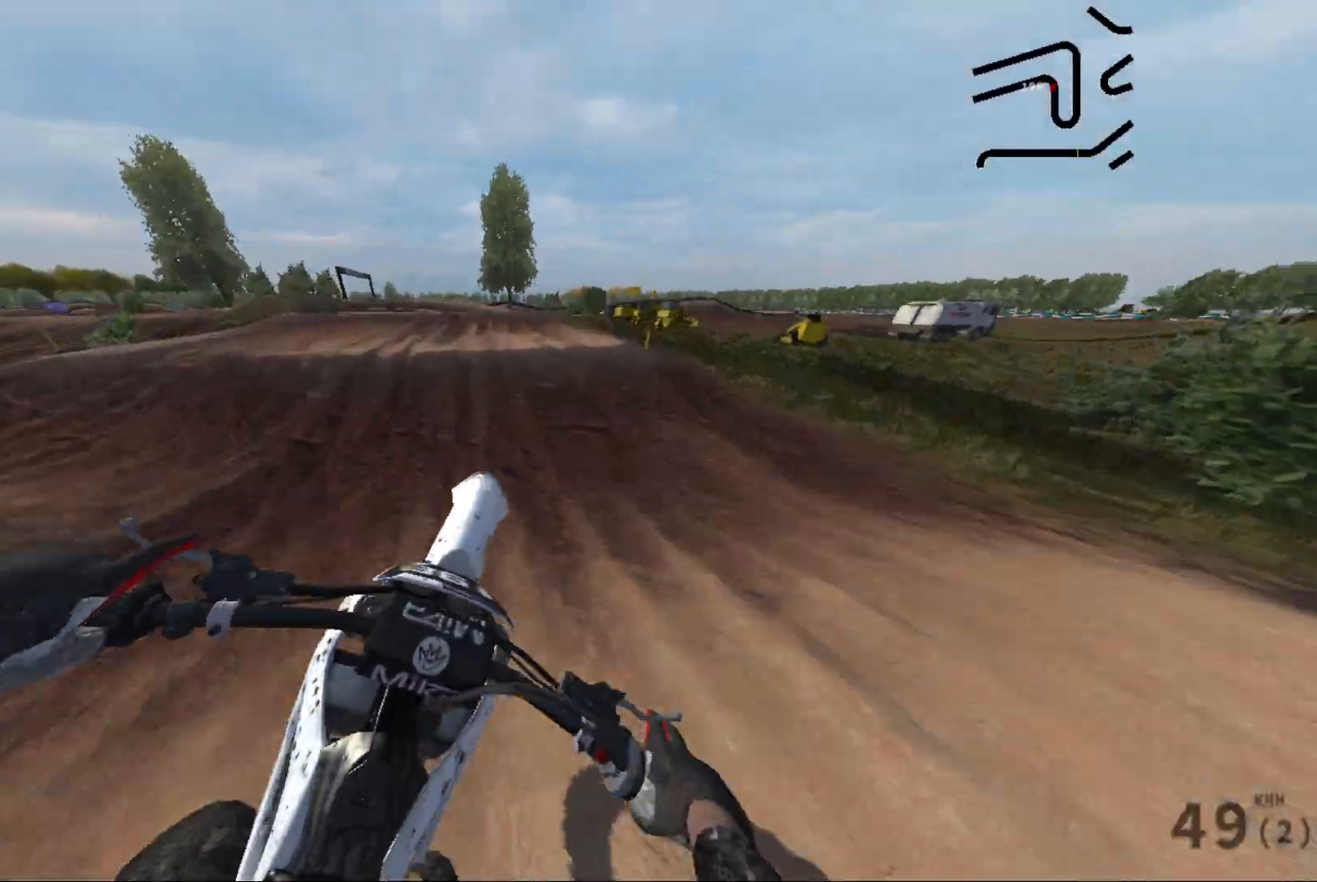
{"buttons": ["R2"], "left_stick": "down-left", "right_stick": "up", "events": [[117, "R2", "down"], [200, "right_stick", "up"], [217, "left_stick", "down-left"], [267, "R2", "up"], [500, "R2", "down"]]}
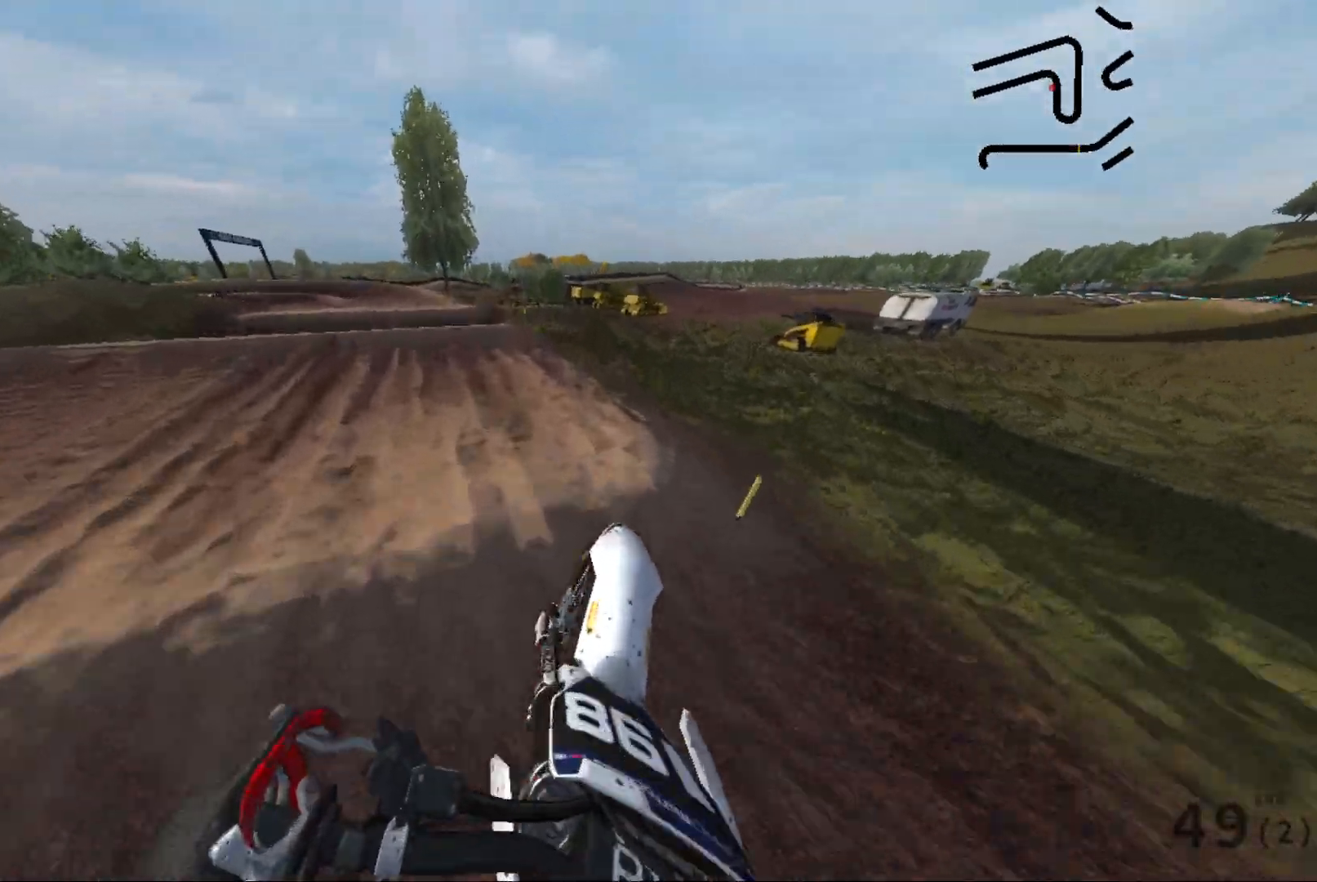
{"buttons": ["R2"], "left_stick": "left", "right_stick": "left", "events": [[33, "right_stick", "center"], [200, "left_stick", "left"], [450, "right_stick", "left"]]}
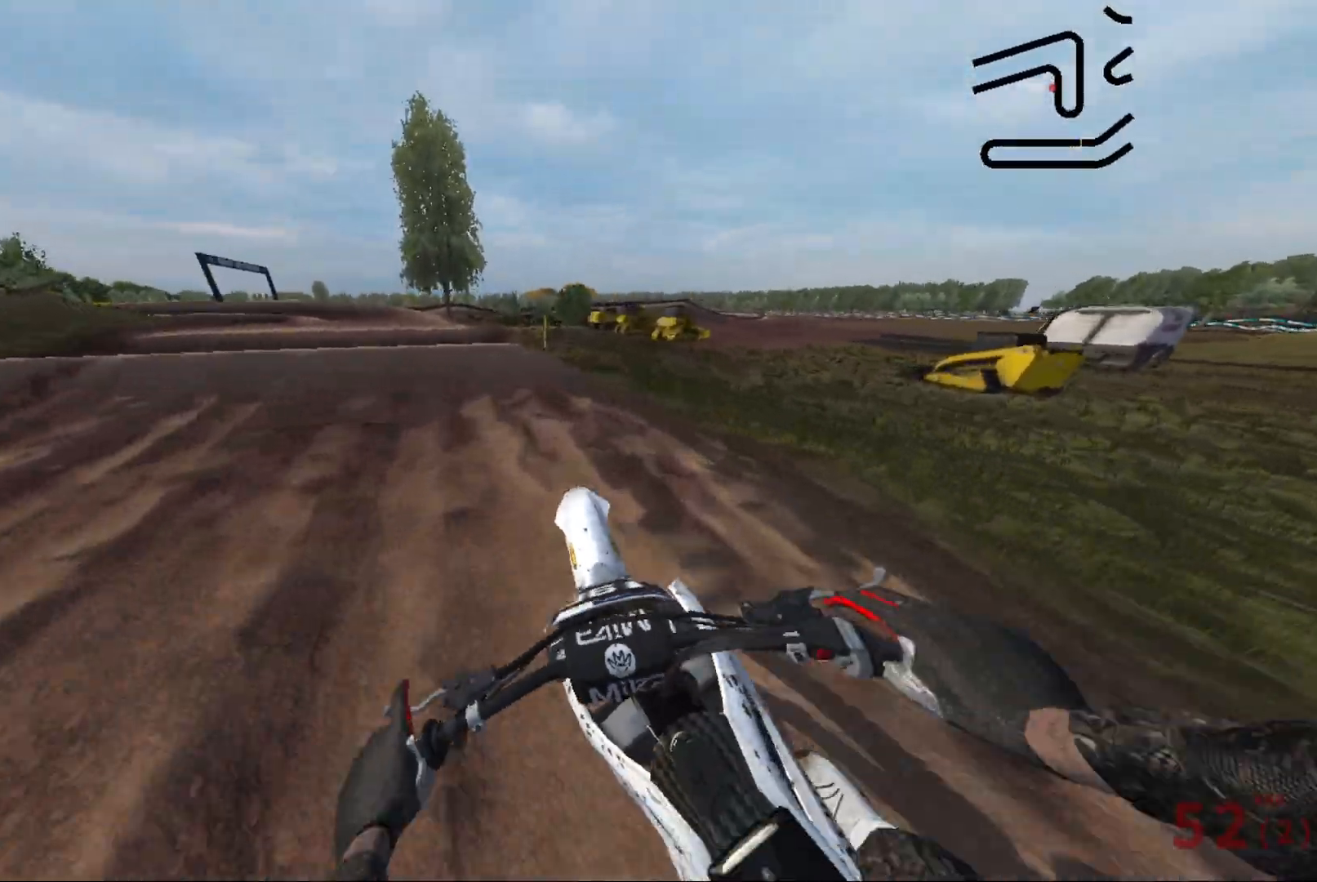
{"buttons": ["R2"], "left_stick": "left", "right_stick": "up", "events": [[150, "left_stick", "center"], [233, "left_stick", "left"], [383, "right_stick", "up"]]}